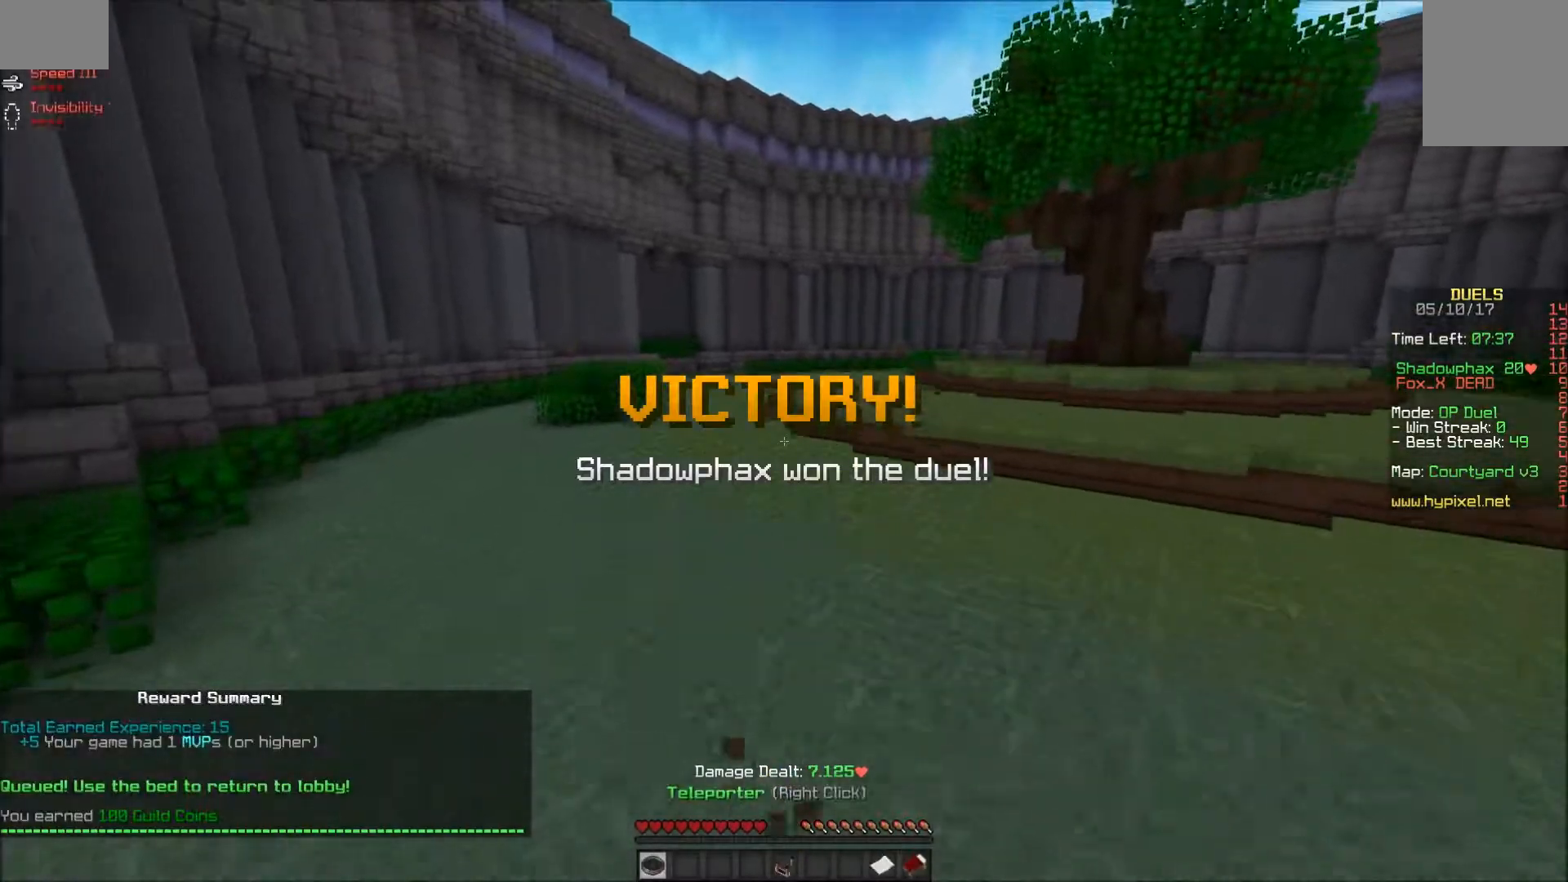
Gameplay with keyboard and mouse; each line is a JSON object with the keys and mouse buttons held at the frame after it. "events" lists presses ("down") and releases ("up") of "a", "d", "s", "w", "mouse_left" and "mouse_right" between this image and that frame as [ms after this image, input, new state], when the widget could be followed in between. "mouse_left", "mouse_right" = the "left", "right" buttons of the "mouse" list. No other keys are recorded. Fast repeated clicks can show as one long hold. Mouse movement is not recorded.
{"keys": [], "mouse": [], "events": [[217, "mouse_right", "down"], [317, "w", "up"], [383, "mouse_right", "up"]]}
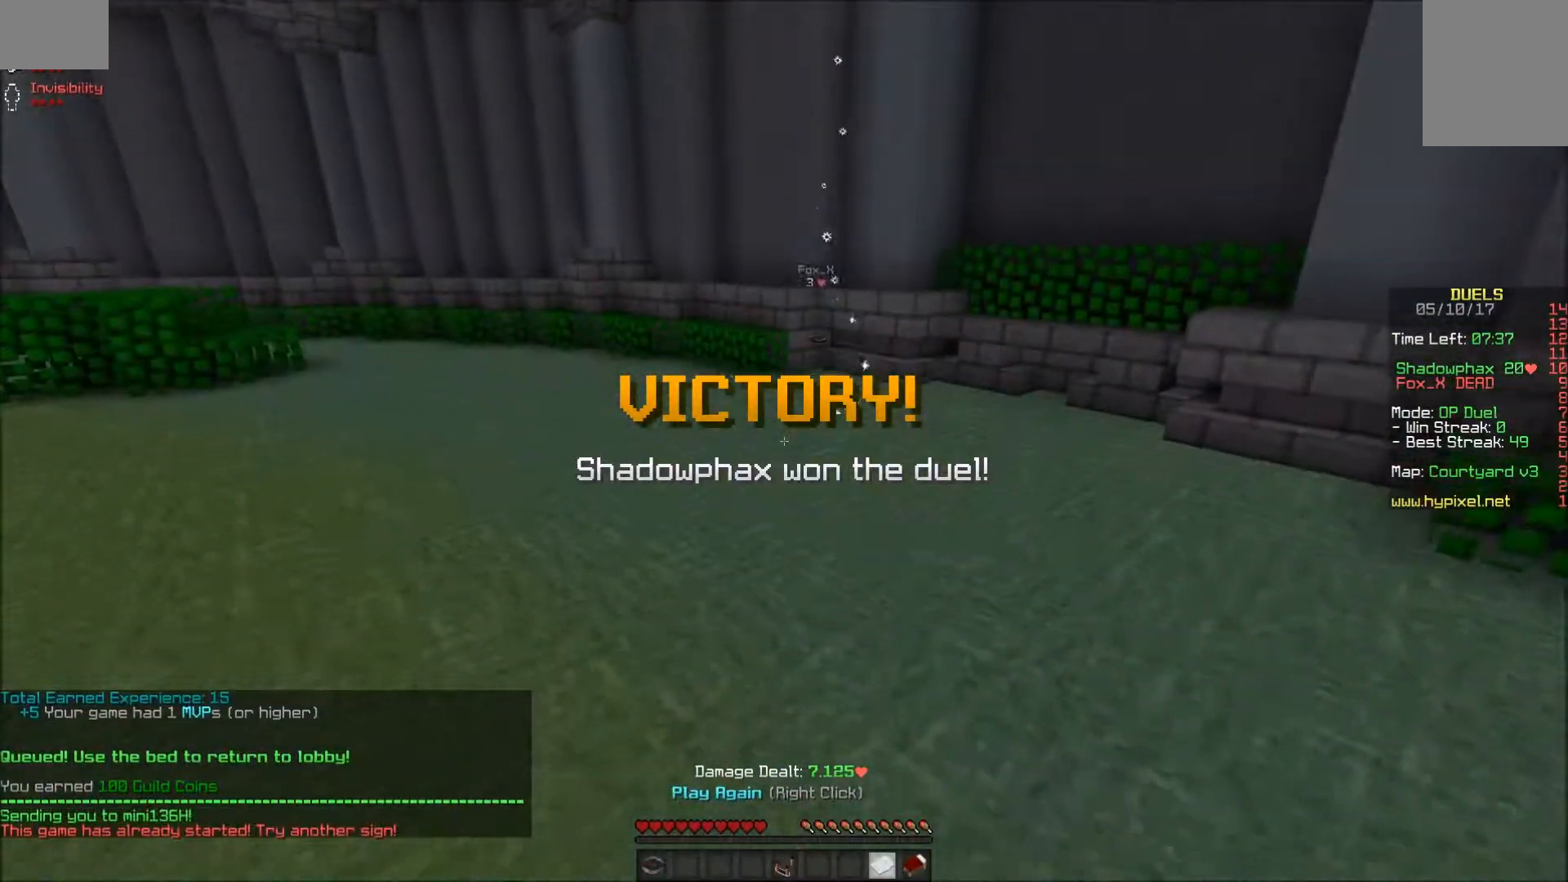
{"keys": ["a", "w"], "mouse": [], "events": [[417, "a", "down"], [417, "w", "down"]]}
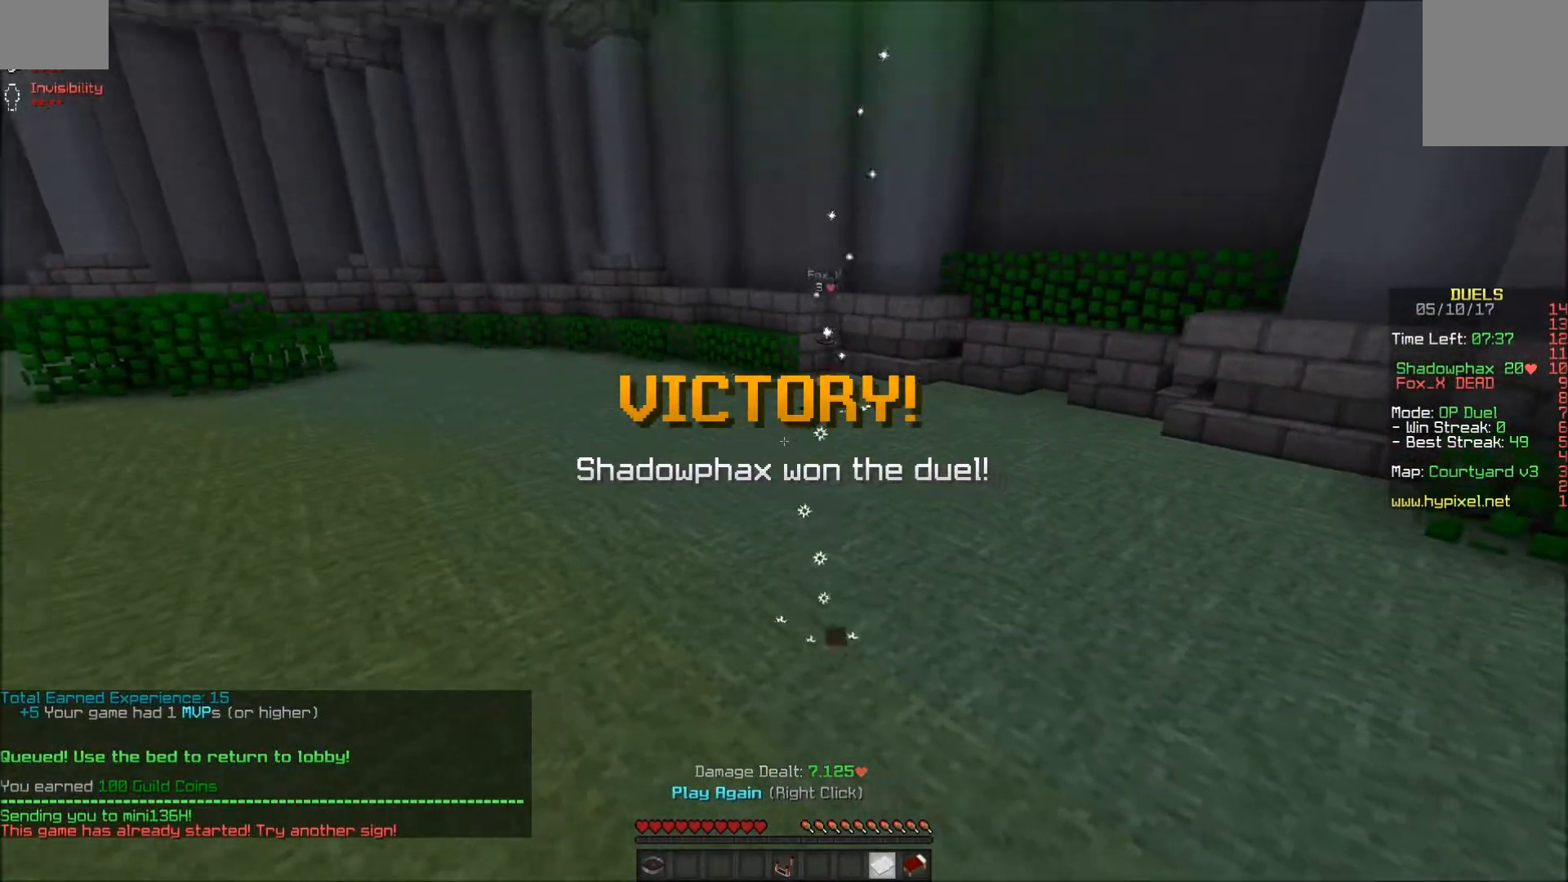
{"keys": ["w"], "mouse": [], "events": [[17, "mouse_right", "down"], [233, "mouse_right", "up"], [267, "mouse_right", "down"], [317, "mouse_right", "up"], [367, "mouse_right", "down"], [433, "a", "up"], [433, "mouse_right", "up"]]}
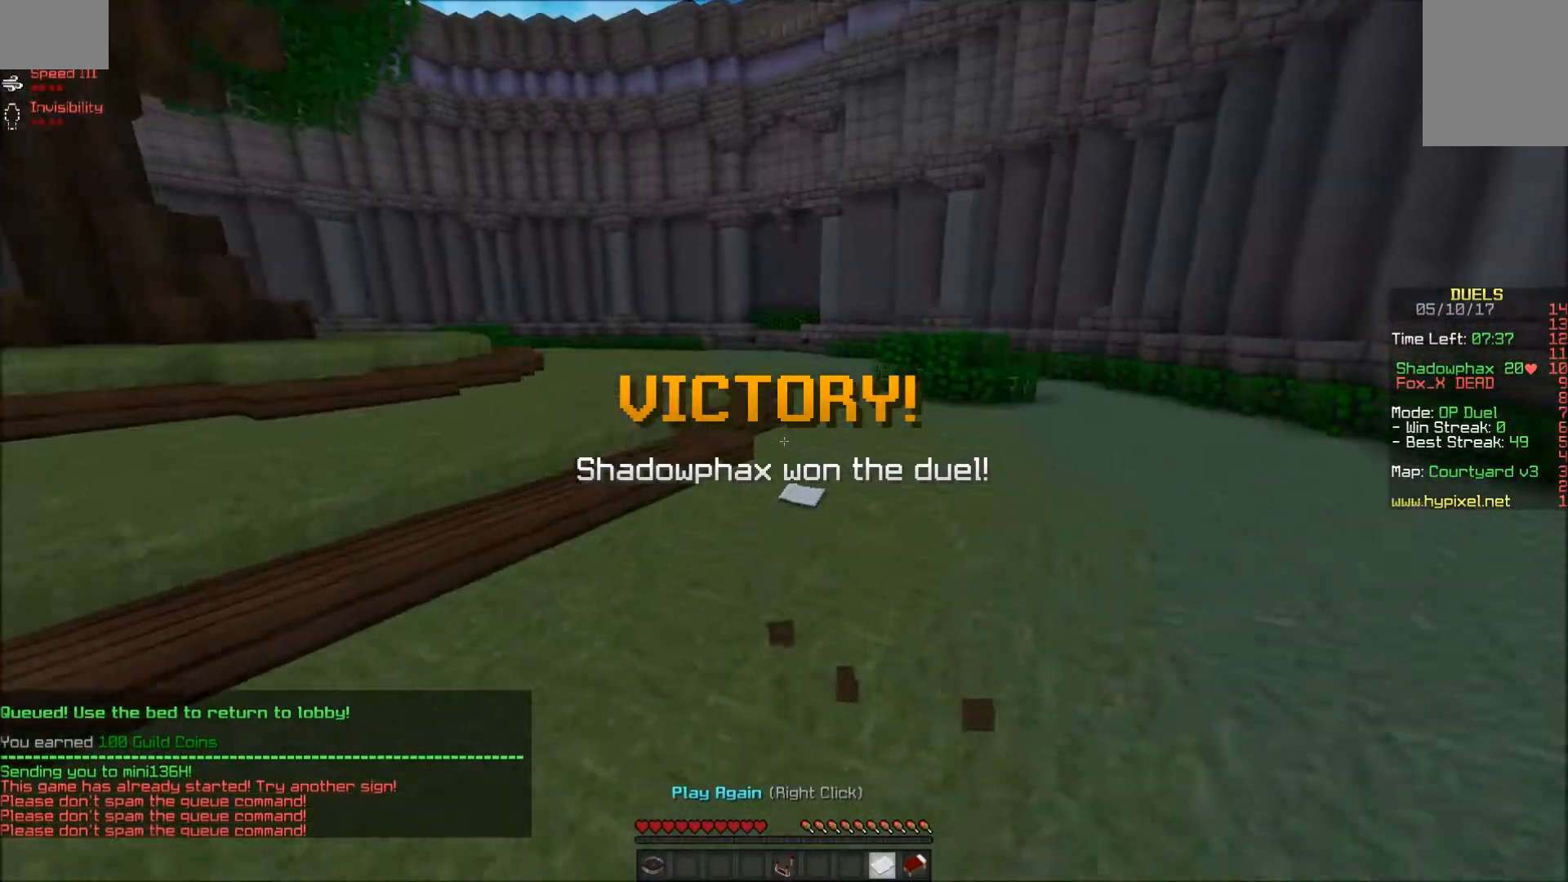
{"keys": ["w"], "mouse": [], "events": [[17, "mouse_right", "down"], [67, "mouse_right", "up"], [117, "mouse_right", "down"], [183, "mouse_right", "up"], [233, "mouse_right", "down"], [283, "mouse_right", "up"]]}
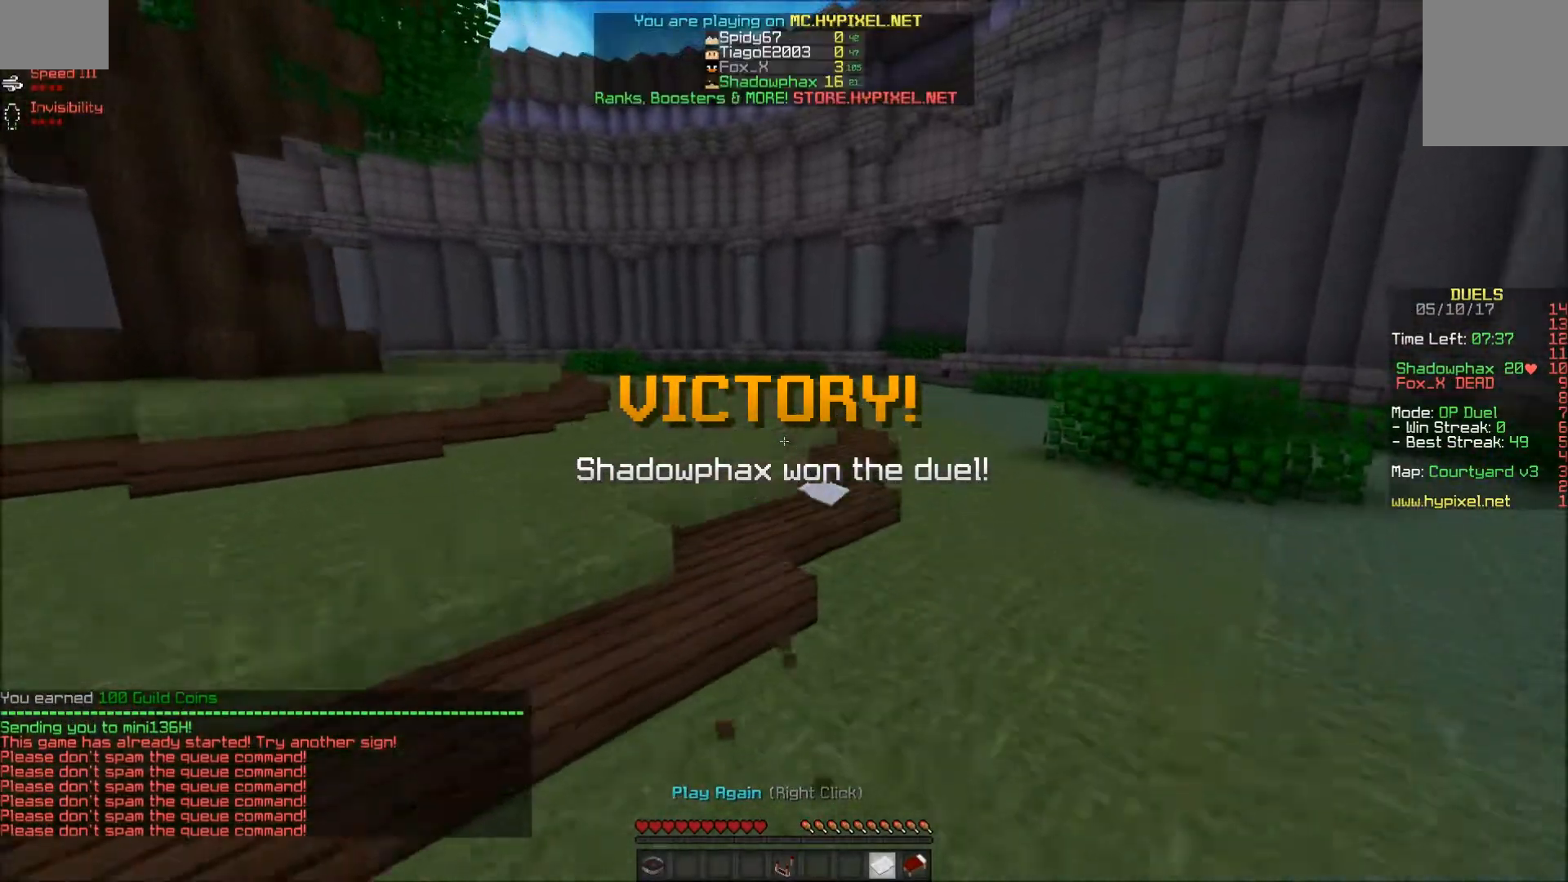
{"keys": ["a", "w"], "mouse": [], "events": [[483, "a", "down"]]}
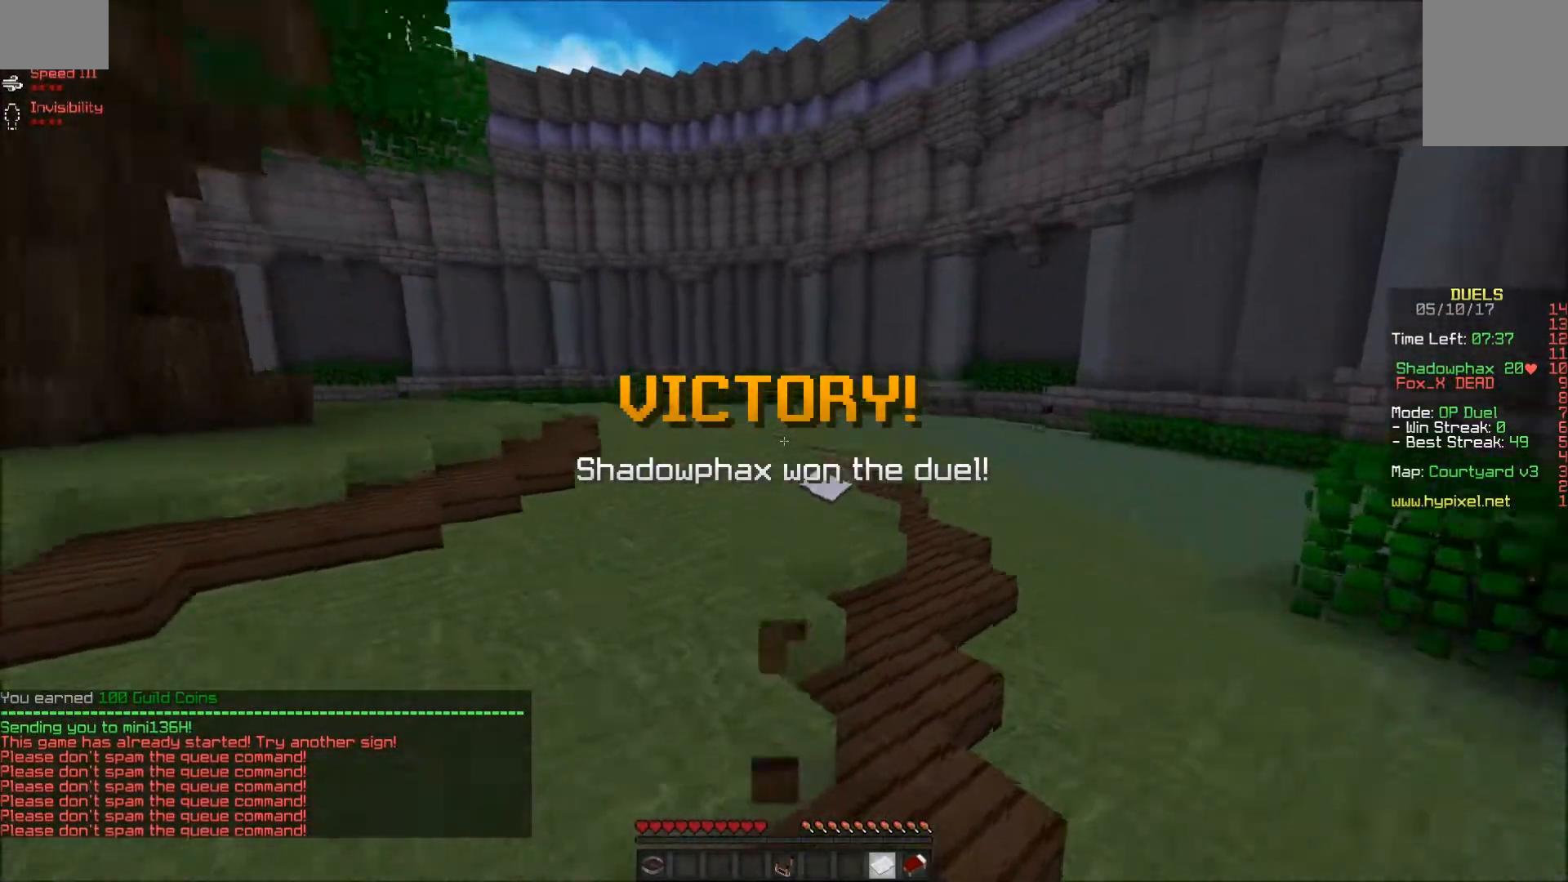
{"keys": ["a", "w"], "mouse": [], "events": [[133, "a", "up"], [483, "a", "down"]]}
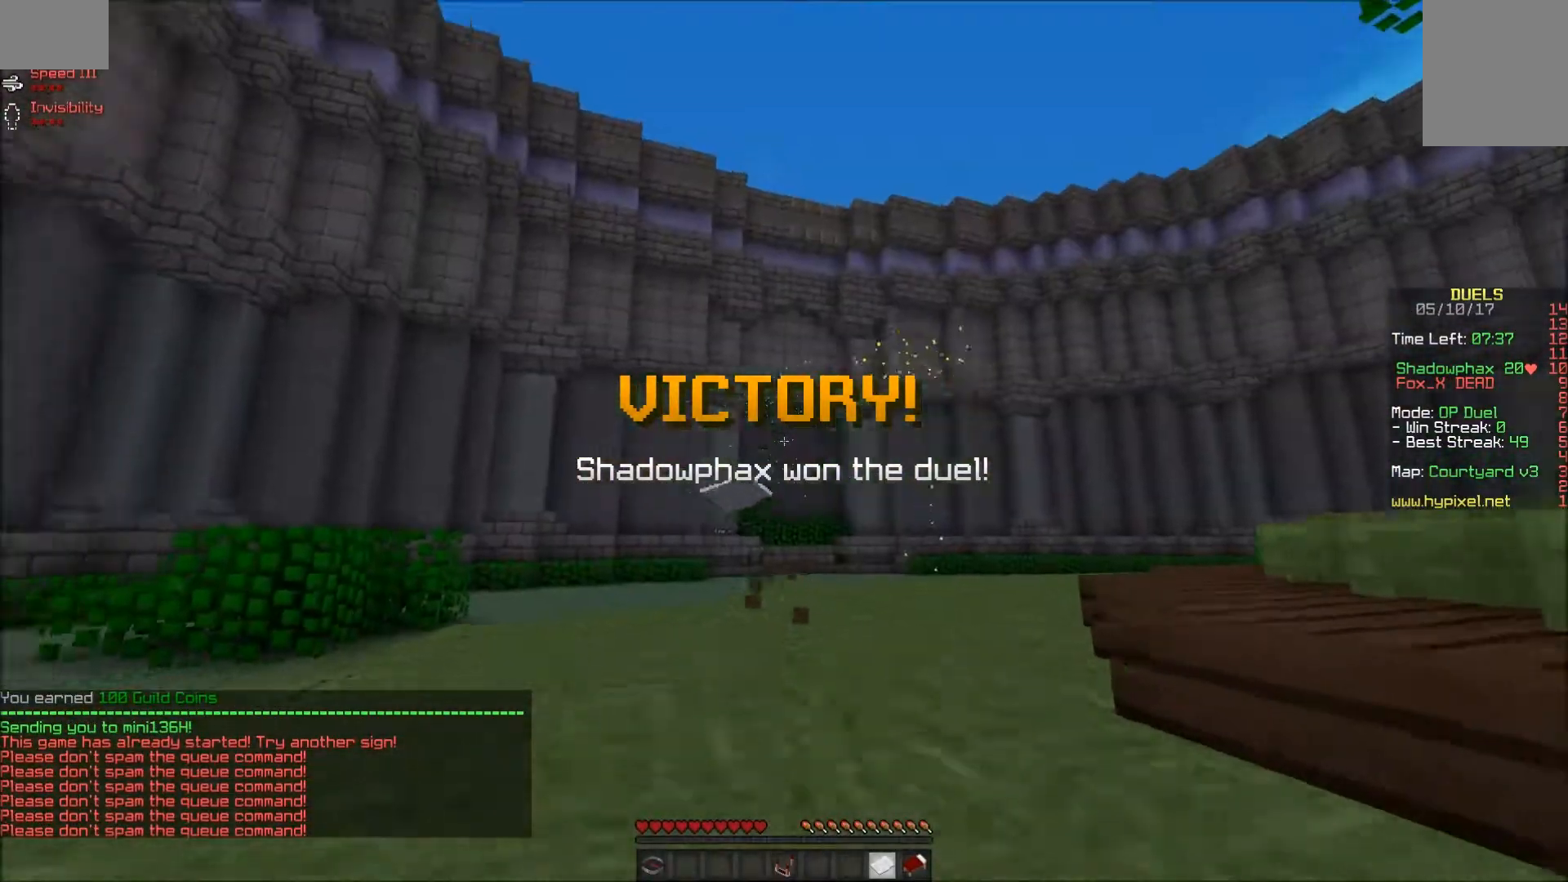
{"keys": ["w"], "mouse": [], "events": [[17, "a", "up"], [117, "a", "down"], [117, "mouse_right", "down"], [167, "a", "up"], [217, "mouse_right", "up"], [267, "mouse_right", "down"], [367, "mouse_right", "up"], [417, "mouse_right", "down"], [467, "mouse_right", "up"]]}
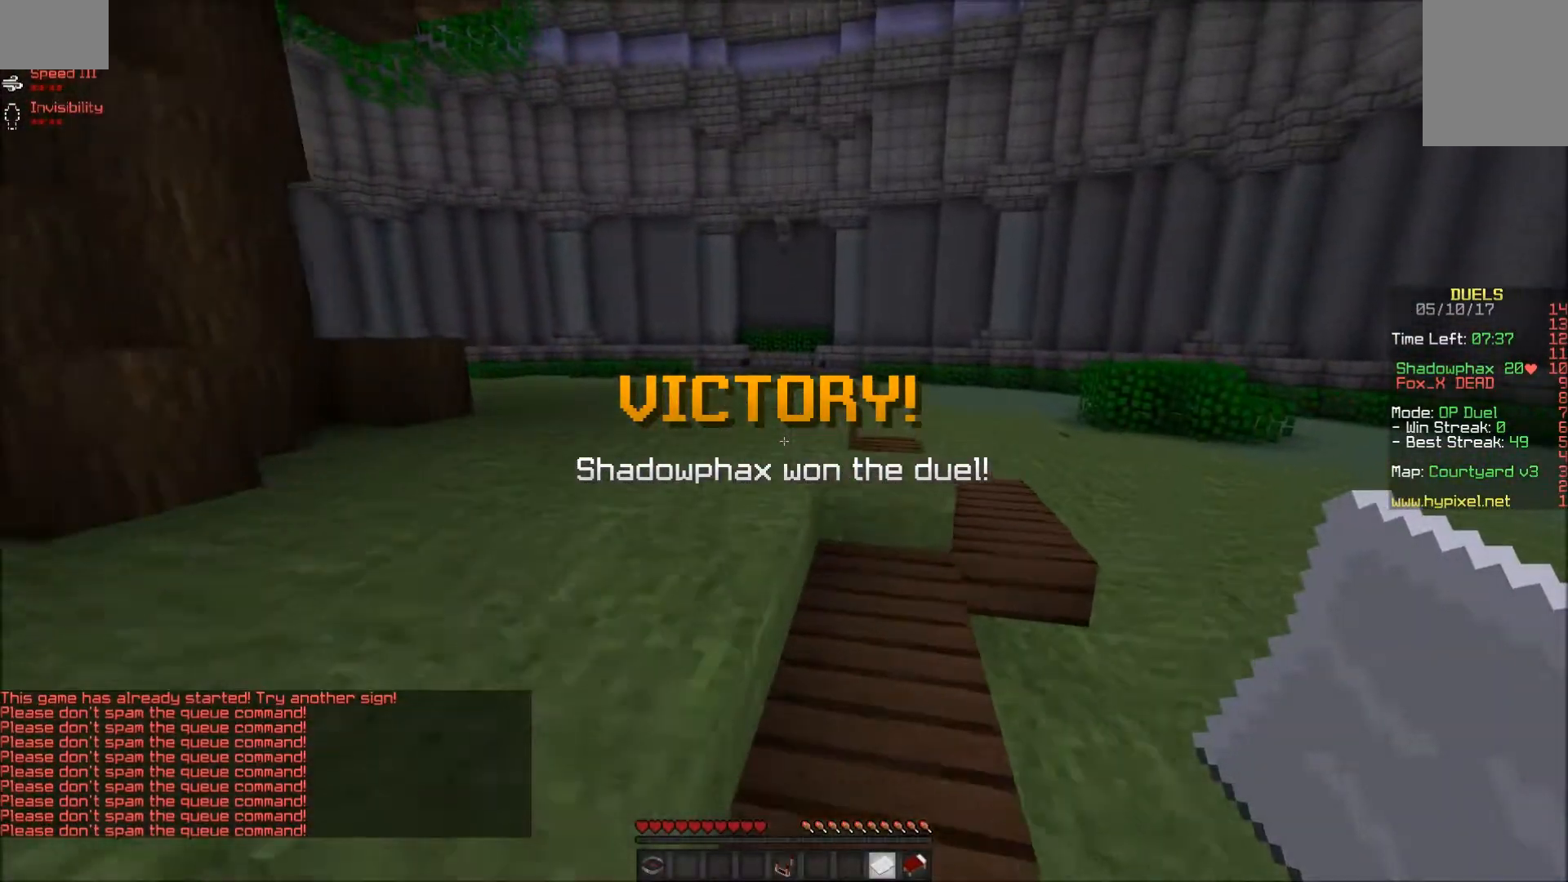
{"keys": ["w"], "mouse": [], "events": [[17, "mouse_right", "down"], [67, "mouse_right", "up"], [117, "mouse_right", "down"], [217, "mouse_right", "up"], [267, "mouse_right", "down"], [317, "mouse_right", "up"], [367, "mouse_right", "down"], [417, "mouse_right", "up"]]}
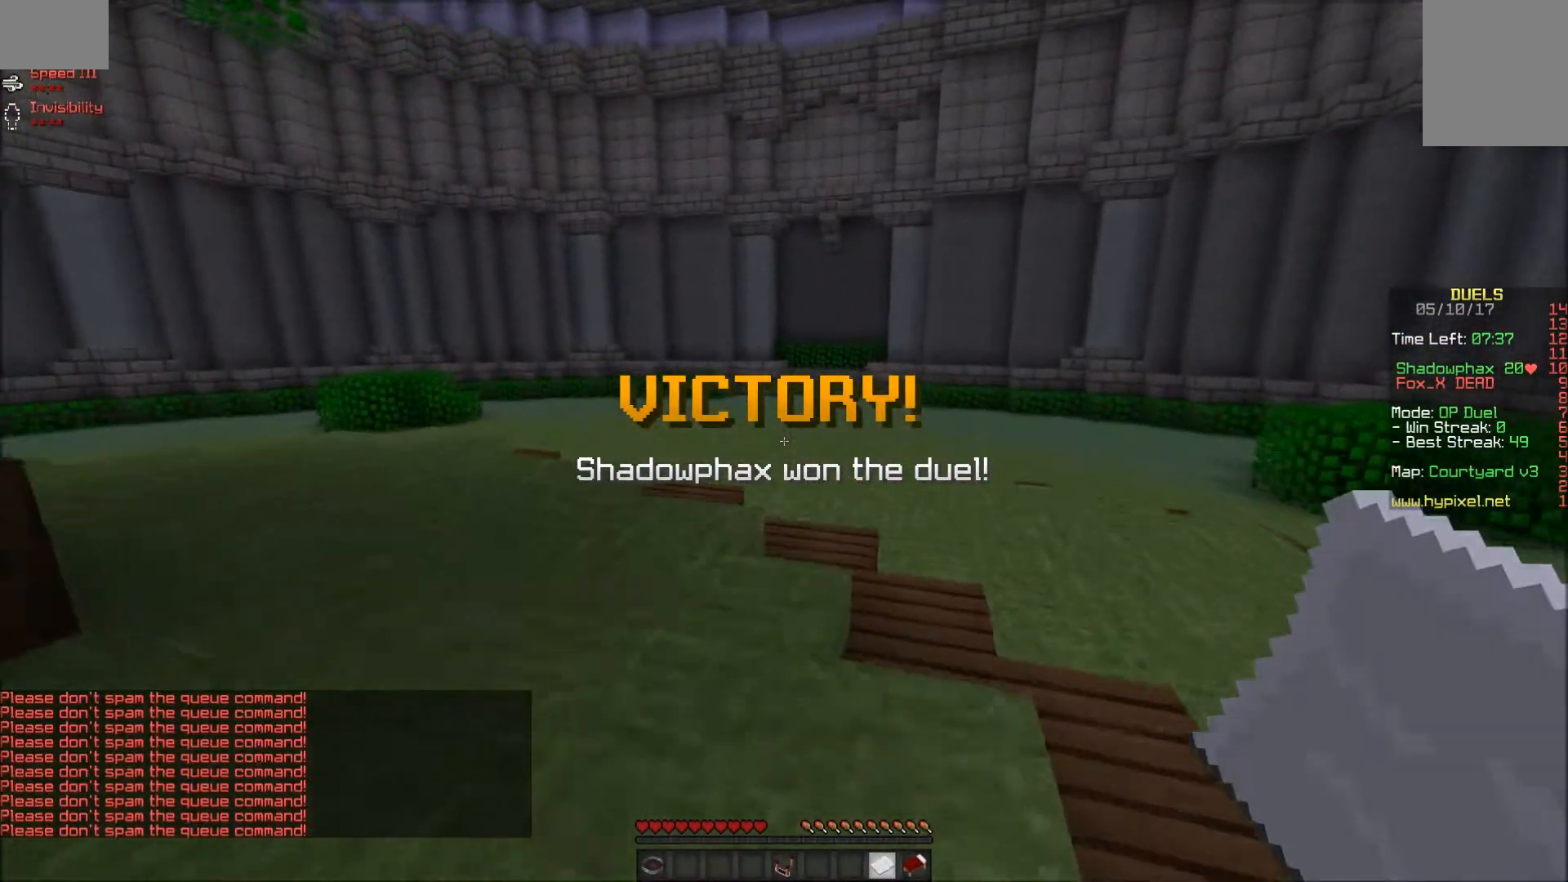
{"keys": ["w"], "mouse": ["right"], "events": [[17, "mouse_right", "down"], [83, "mouse_right", "up"], [133, "mouse_right", "down"], [233, "mouse_right", "up"], [267, "mouse_right", "down"], [317, "mouse_right", "up"], [367, "mouse_right", "down"]]}
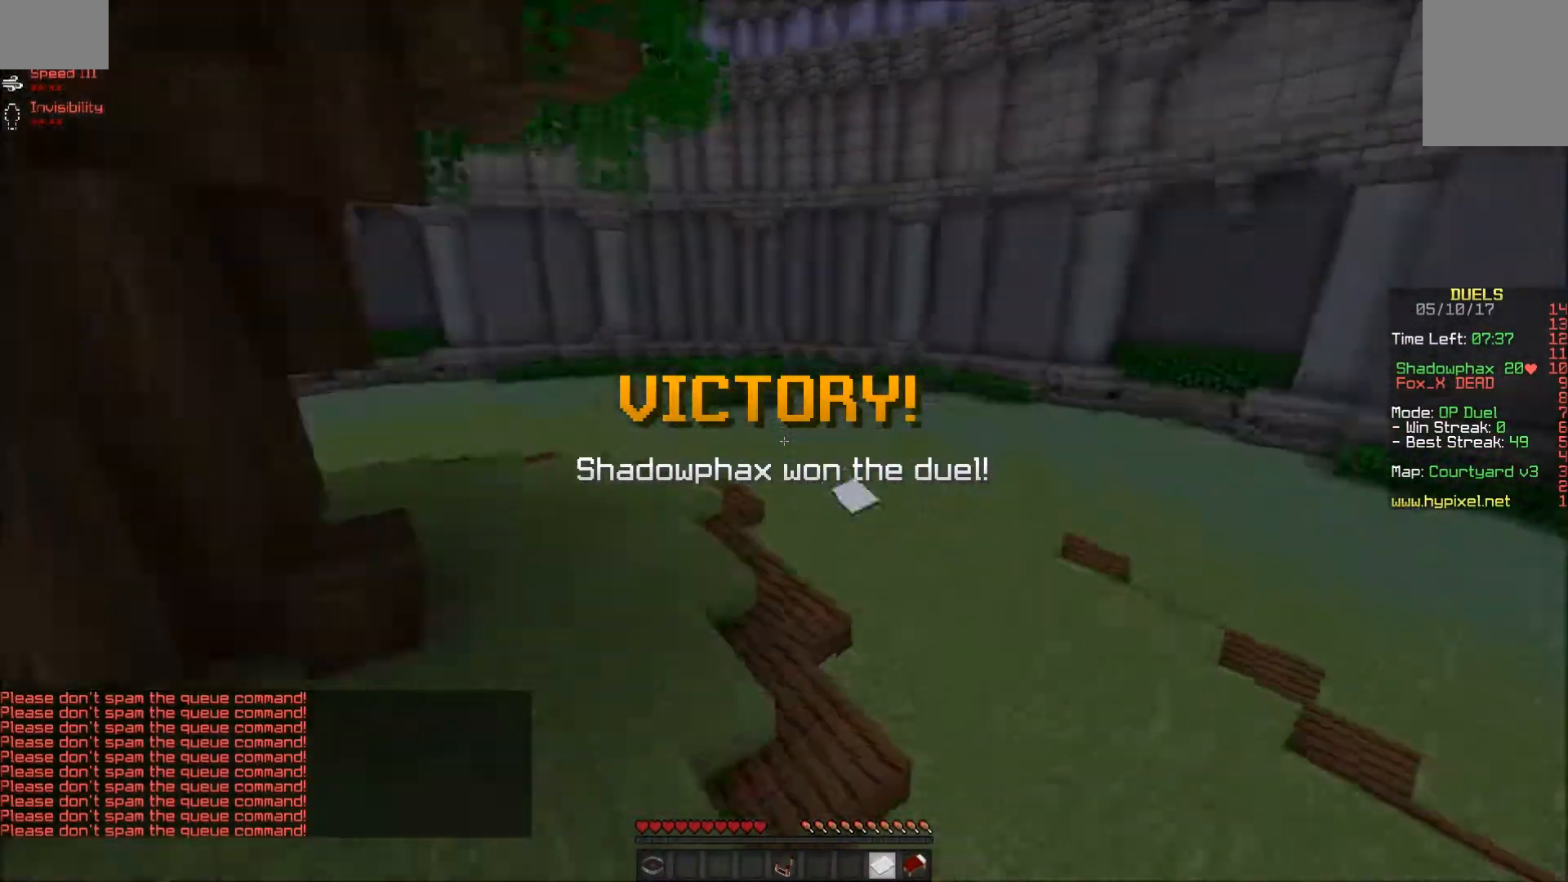
{"keys": ["a"], "mouse": [], "events": [[17, "mouse_right", "up"], [17, "w", "up"], [167, "a", "down"], [167, "mouse_right", "down"], [167, "s", "down"], [267, "mouse_right", "up"], [317, "s", "up"]]}
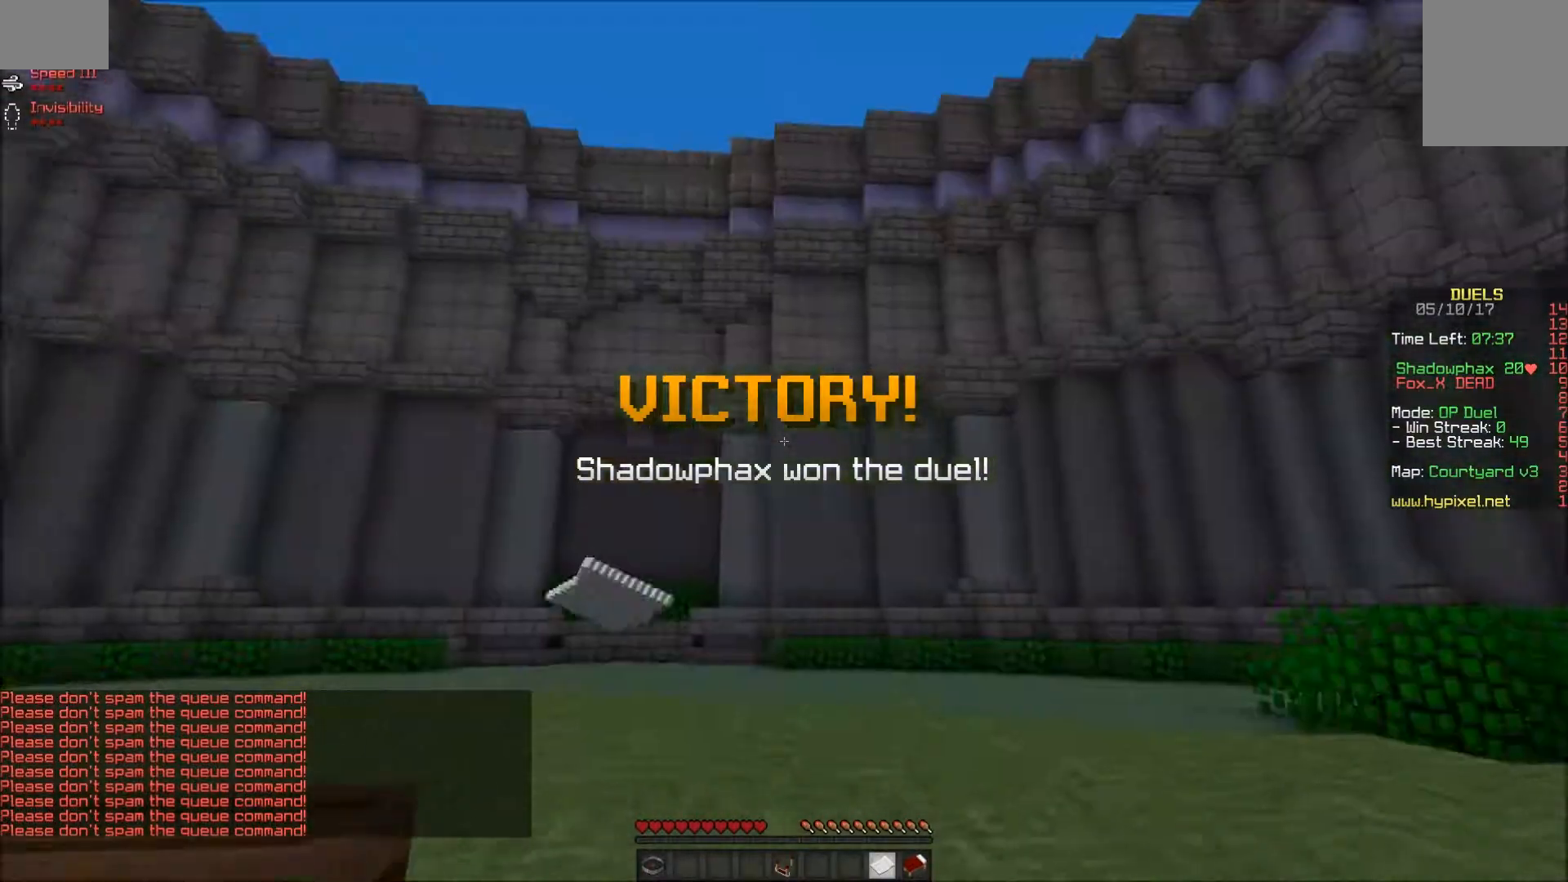
{"keys": ["a", "w"], "mouse": ["right"], "events": [[33, "mouse_right", "down"], [217, "mouse_right", "up"], [283, "mouse_right", "down"], [333, "mouse_right", "up"], [367, "mouse_right", "down"], [467, "w", "down"]]}
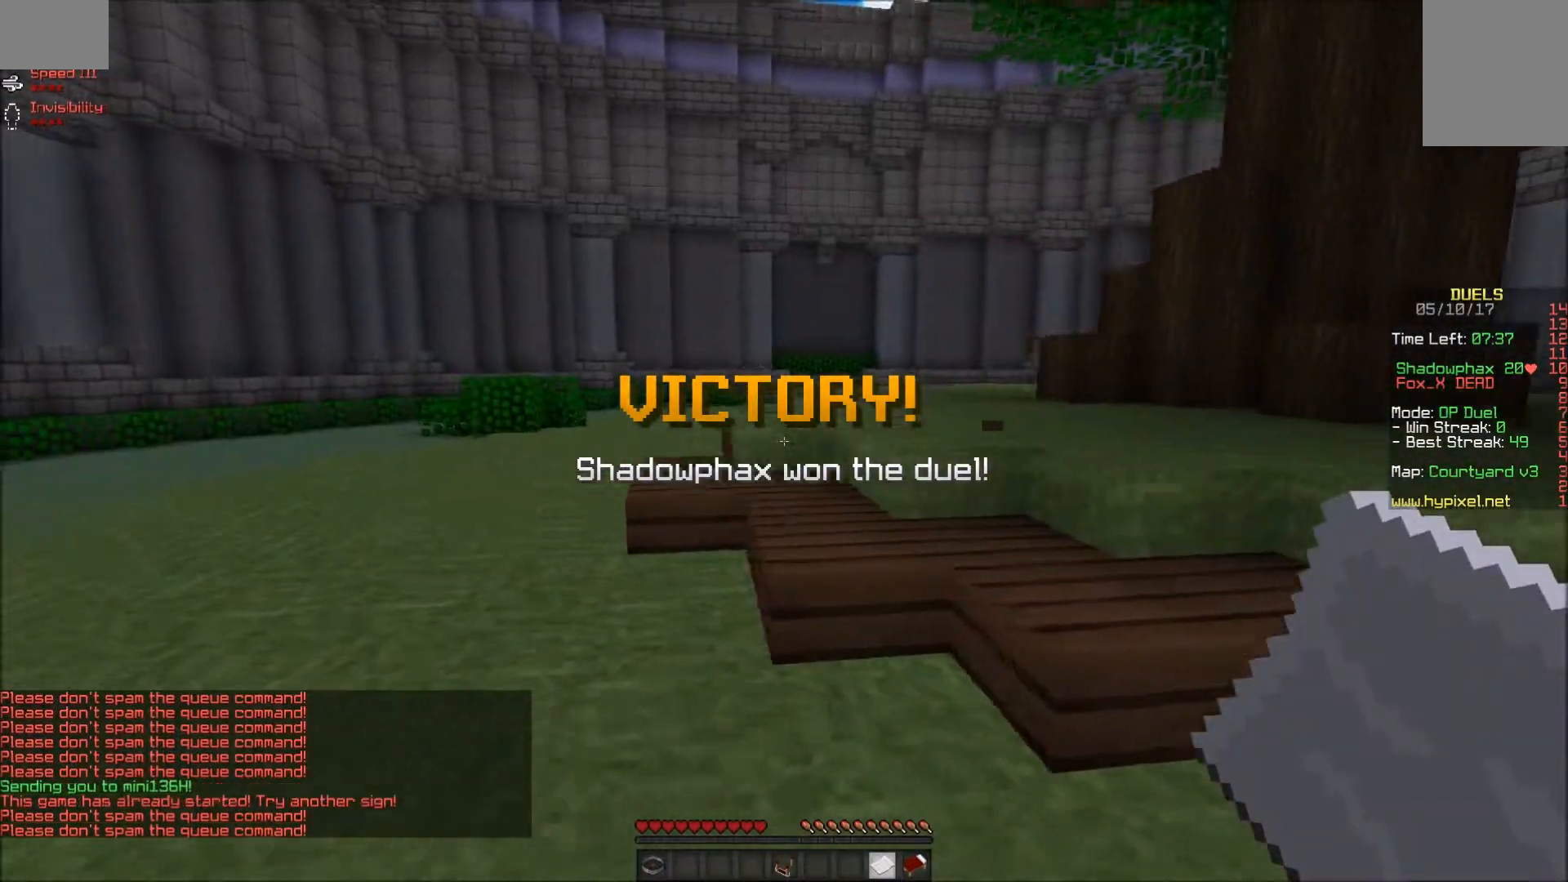
{"keys": ["d", "w"], "mouse": ["right"], "events": [[67, "mouse_right", "up"], [117, "mouse_right", "down"], [183, "mouse_right", "up"], [217, "mouse_right", "down"], [267, "a", "up"], [267, "mouse_right", "up"], [367, "mouse_right", "down"], [433, "mouse_right", "up"], [467, "d", "down"], [467, "mouse_right", "down"]]}
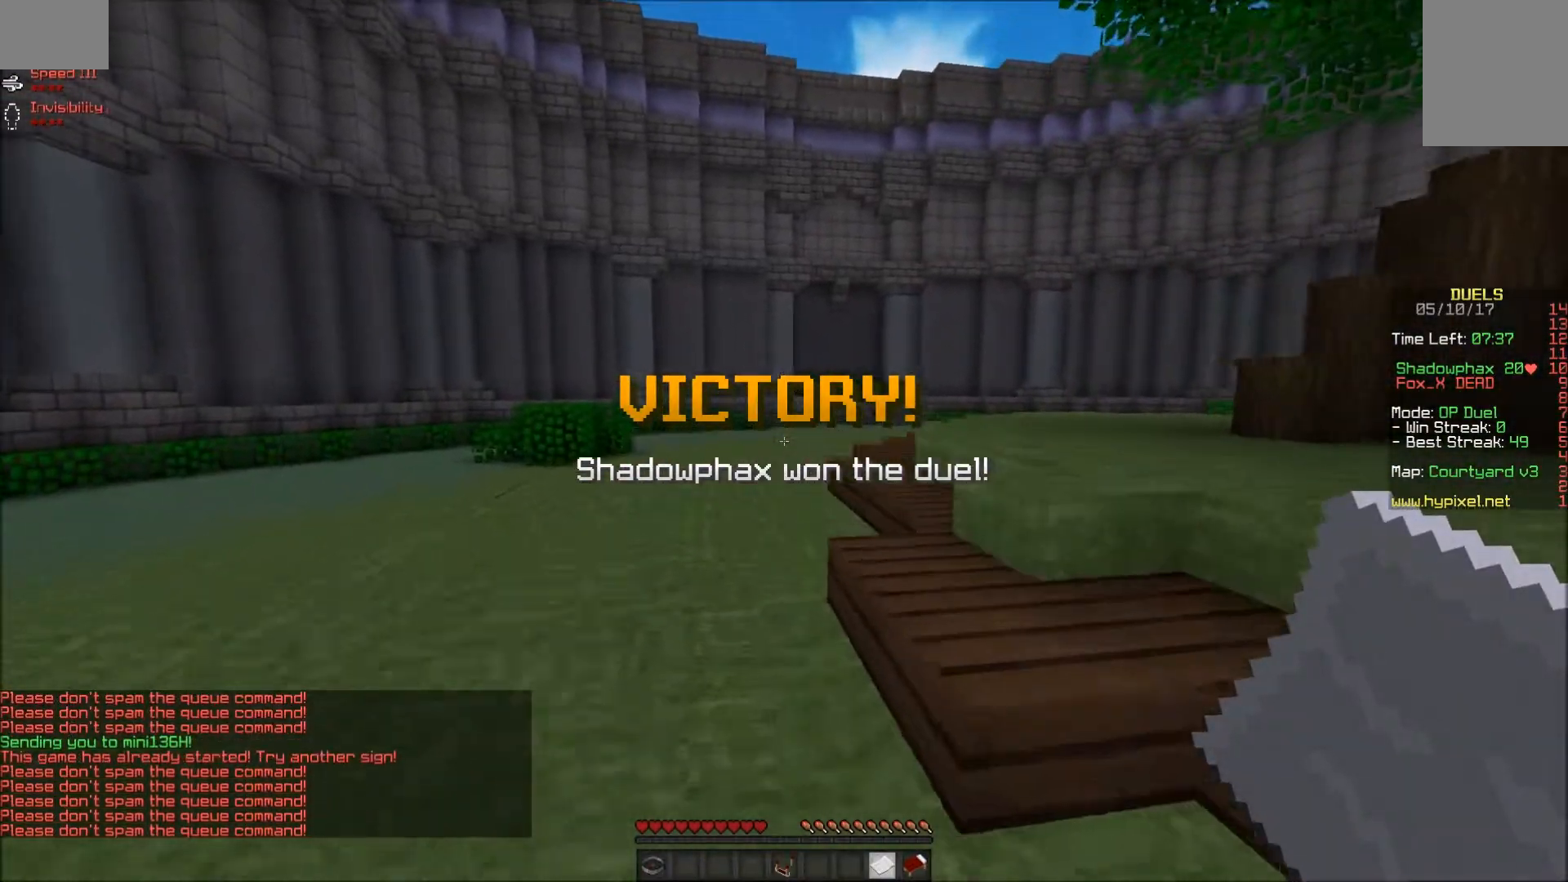
{"keys": ["d", "w"], "mouse": ["right"], "events": [[17, "mouse_right", "up"], [133, "mouse_right", "down"], [167, "mouse_right", "up"], [233, "mouse_right", "down"], [267, "mouse_right", "up"], [467, "mouse_right", "down"]]}
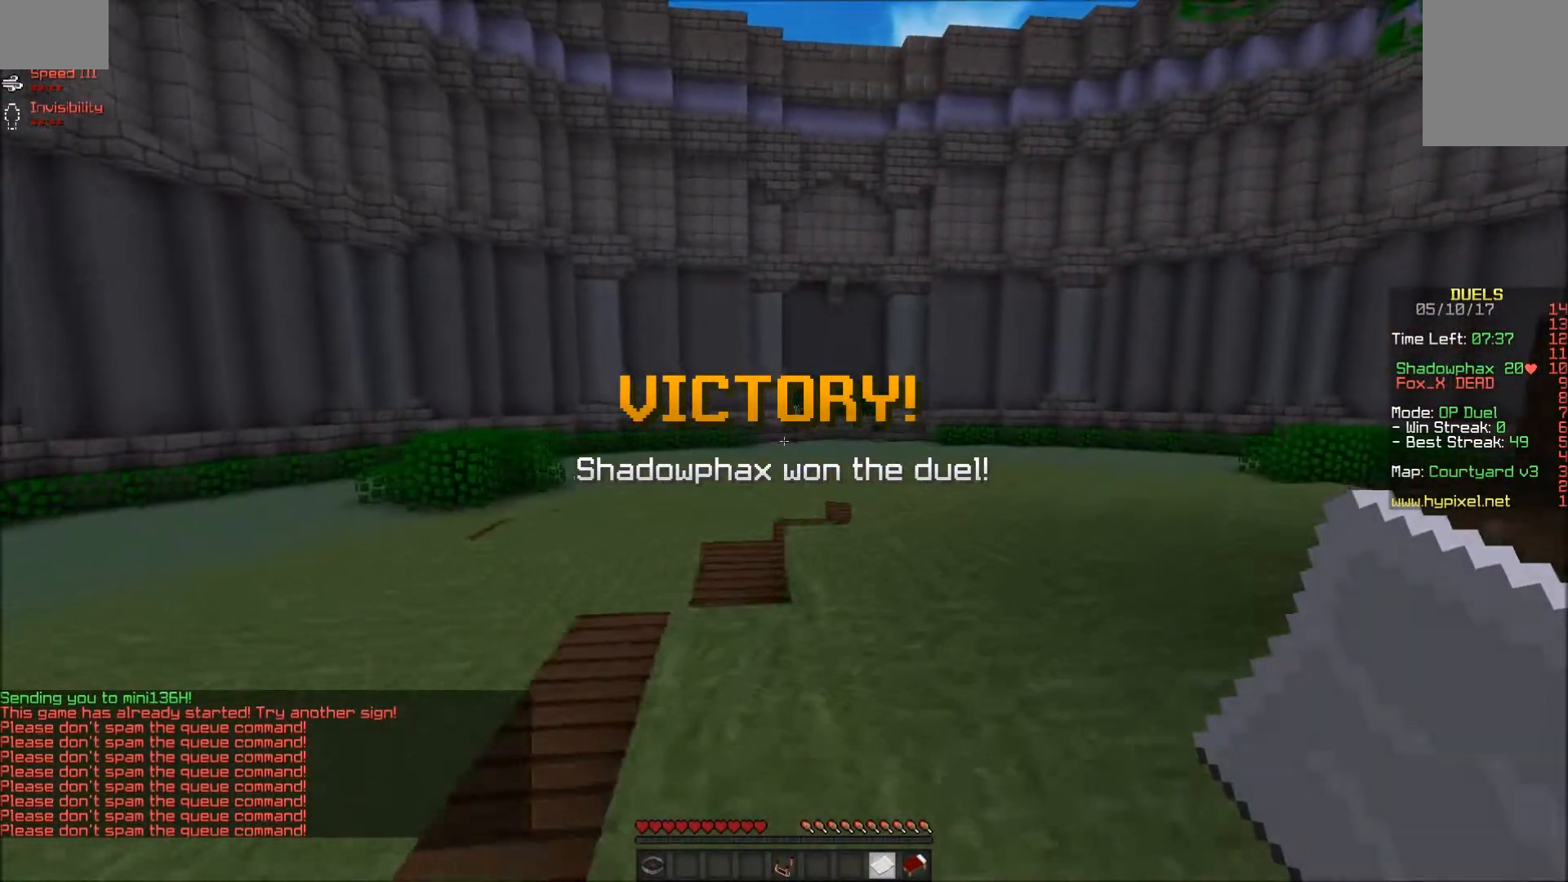
{"keys": ["w"], "mouse": ["right"], "events": [[133, "mouse_right", "up"], [233, "mouse_right", "down"], [300, "mouse_right", "up"], [333, "d", "up"], [333, "mouse_right", "down"], [367, "mouse_right", "up"], [467, "mouse_right", "down"]]}
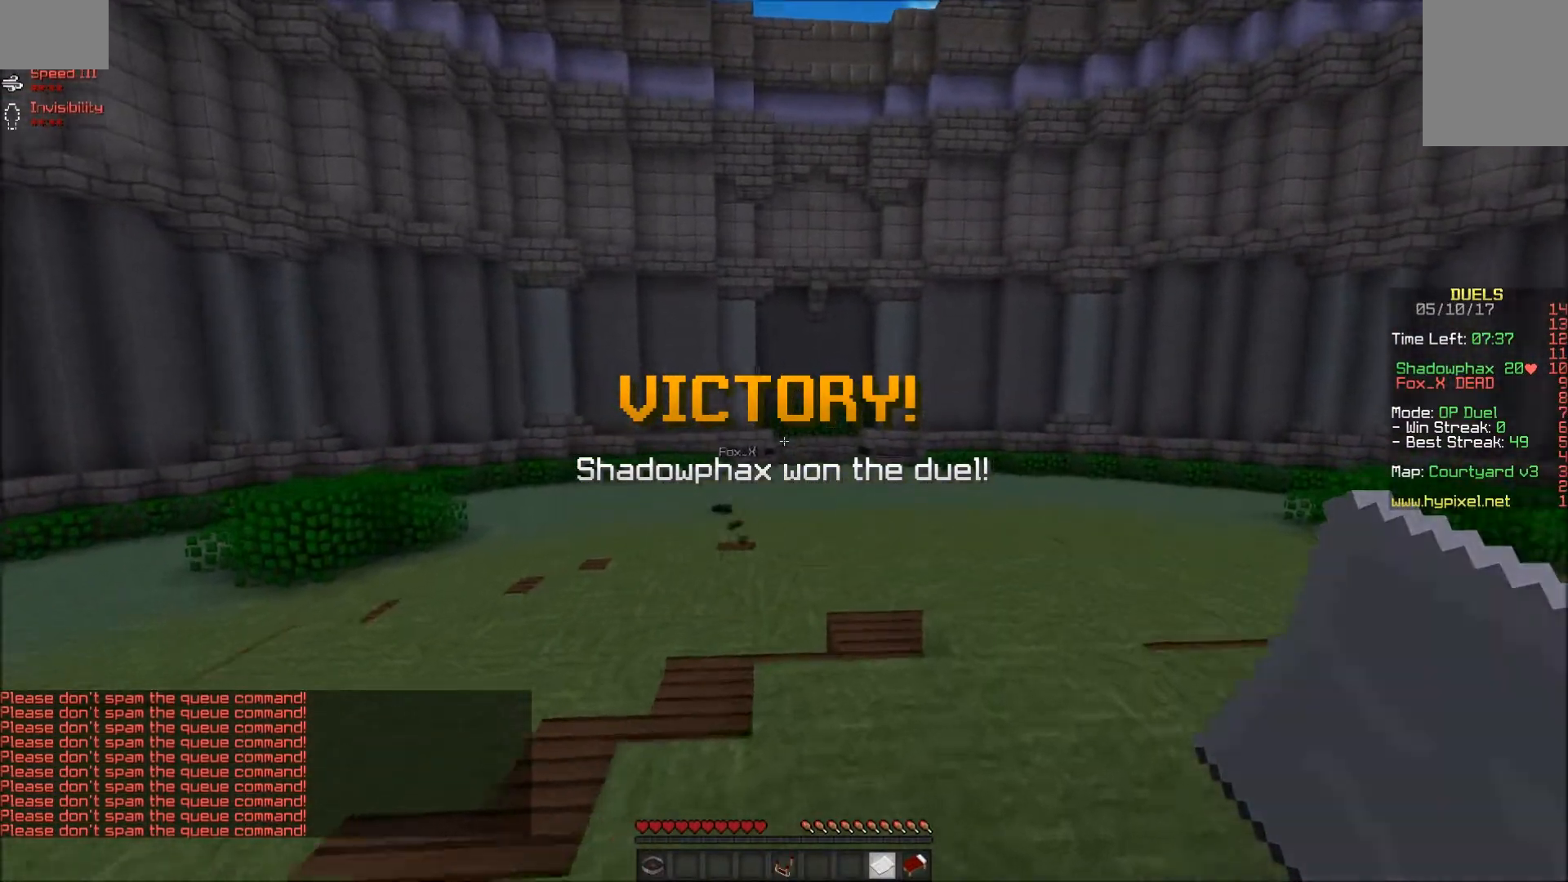
{"keys": [], "mouse": [], "events": [[17, "mouse_right", "up"], [267, "w", "up"]]}
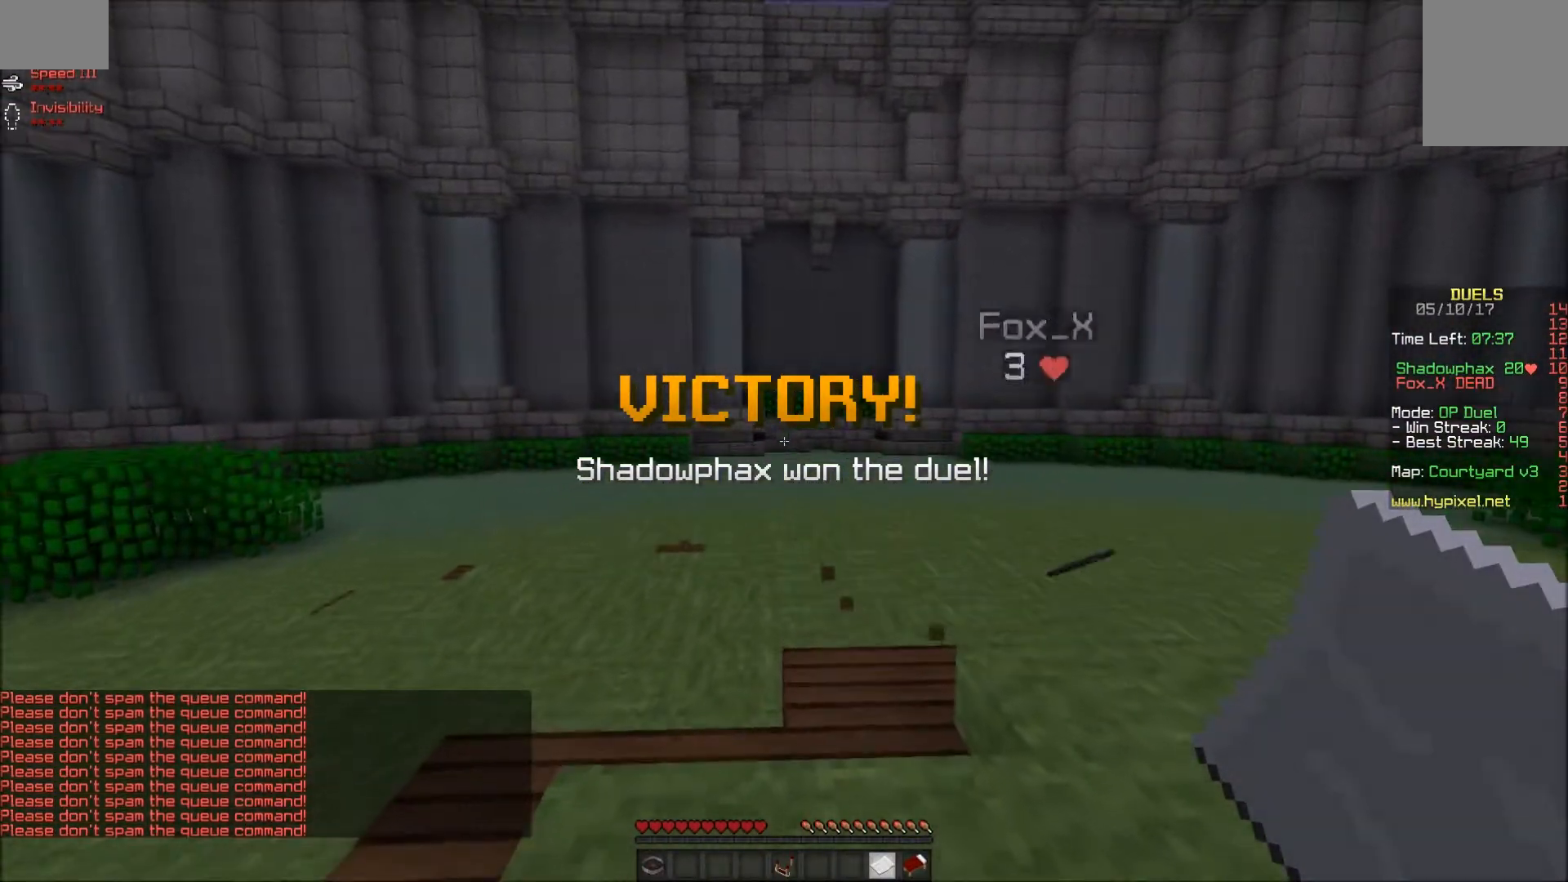
{"keys": [], "mouse": [], "events": []}
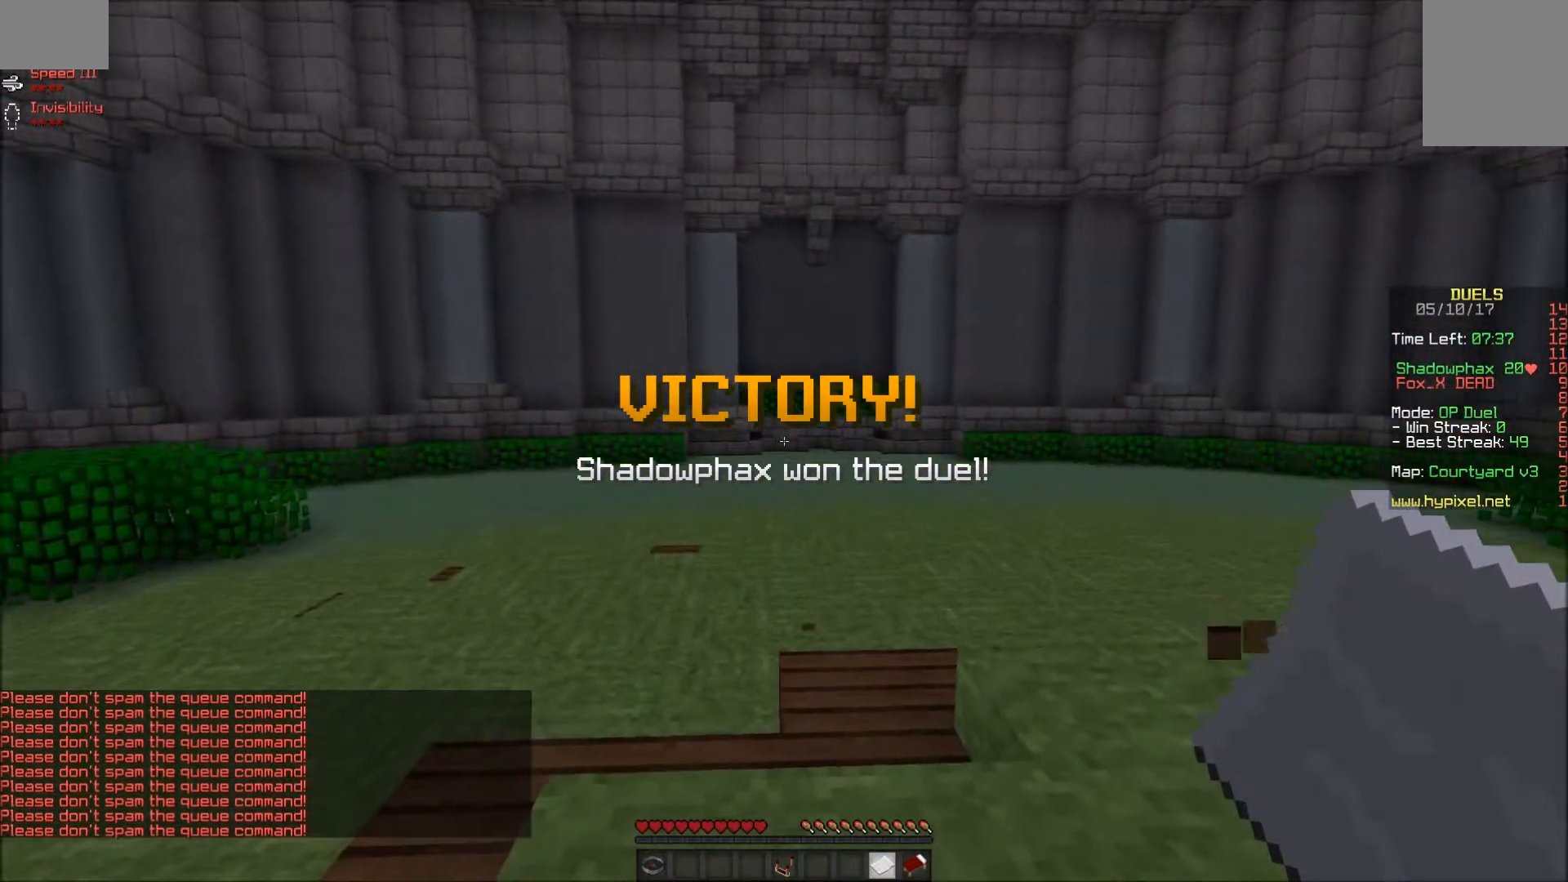
{"keys": [], "mouse": [], "events": []}
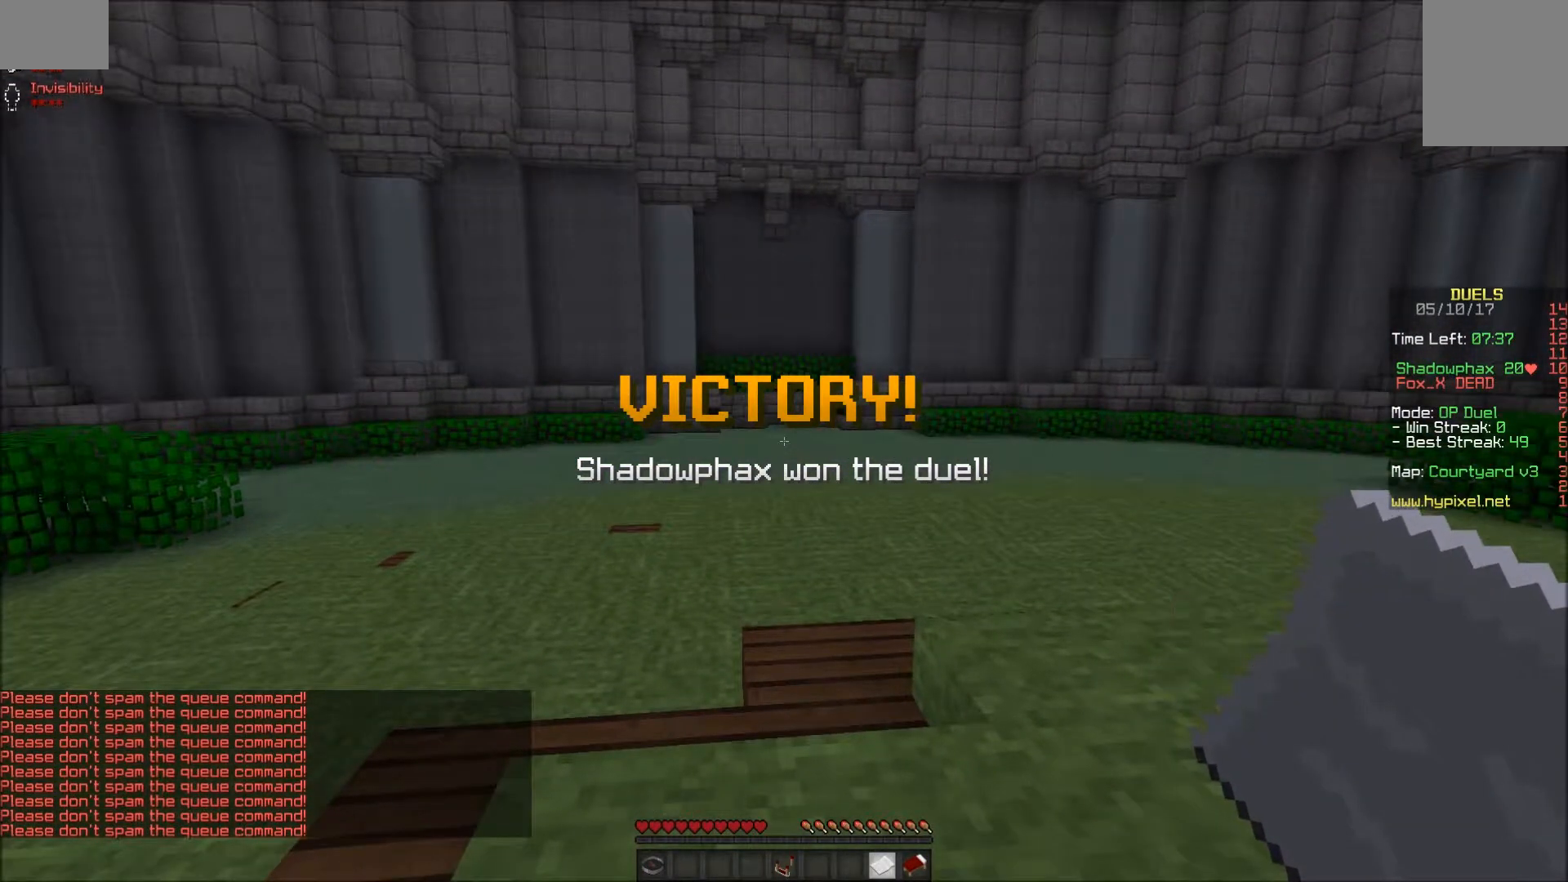
{"keys": [], "mouse": [], "events": []}
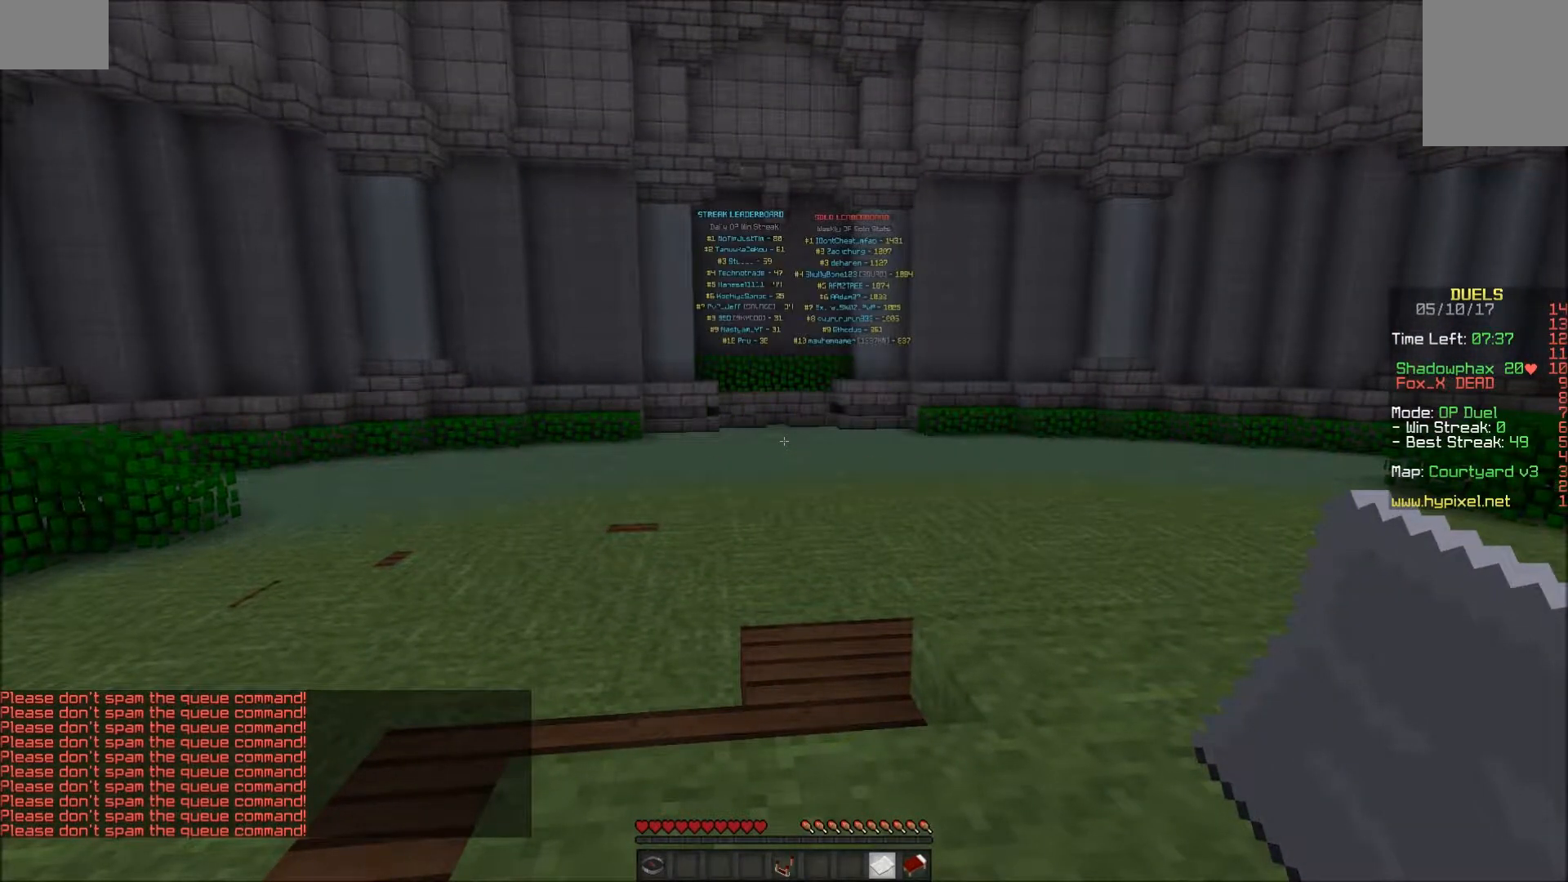
{"keys": [], "mouse": [], "events": []}
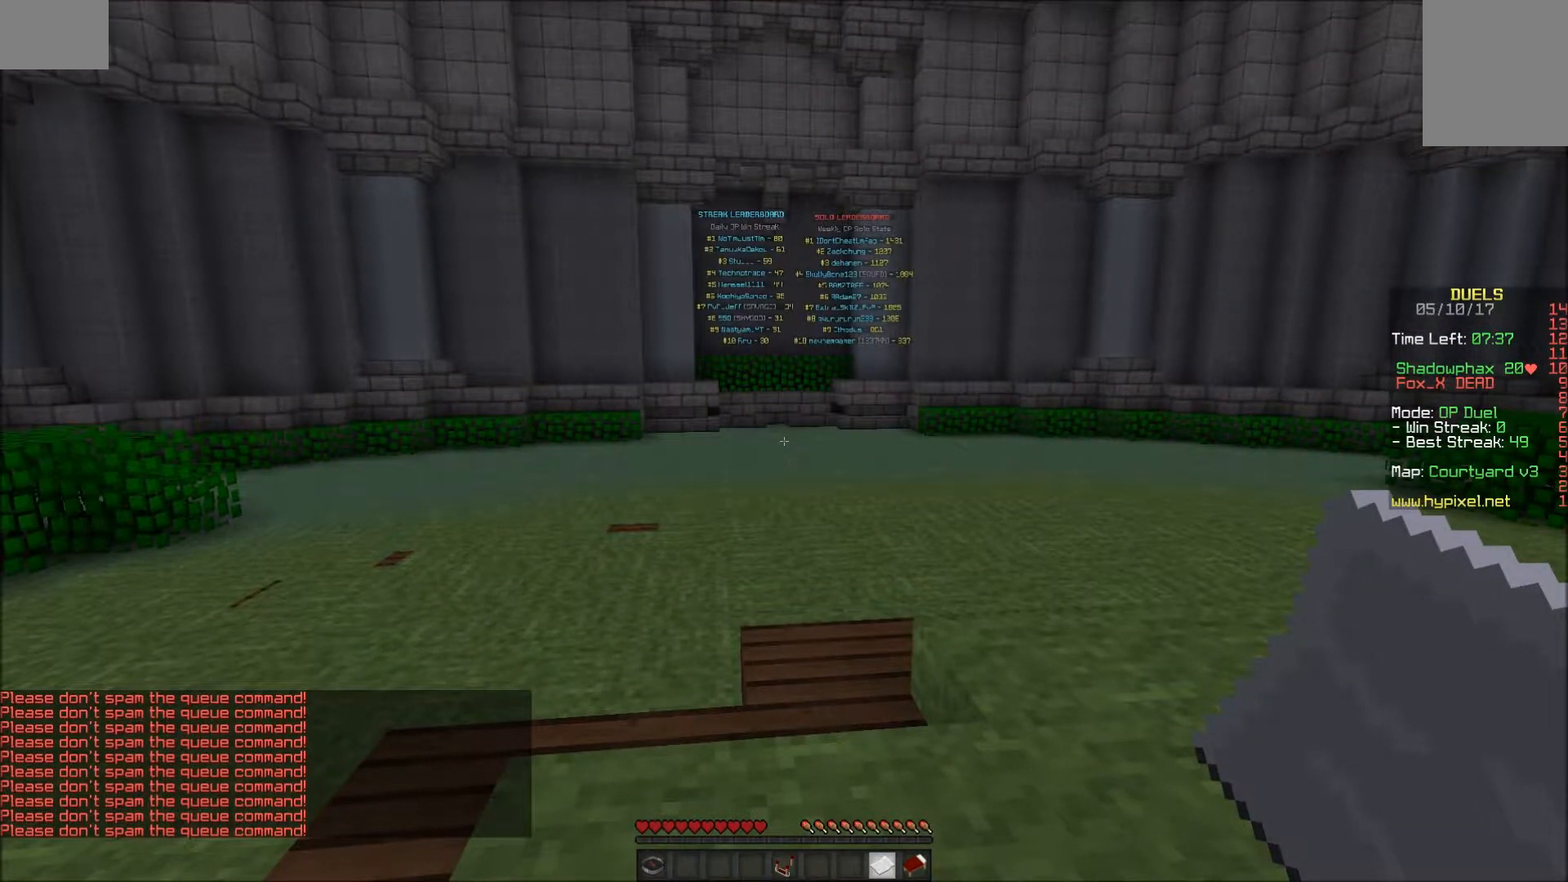
{"keys": [], "mouse": []}
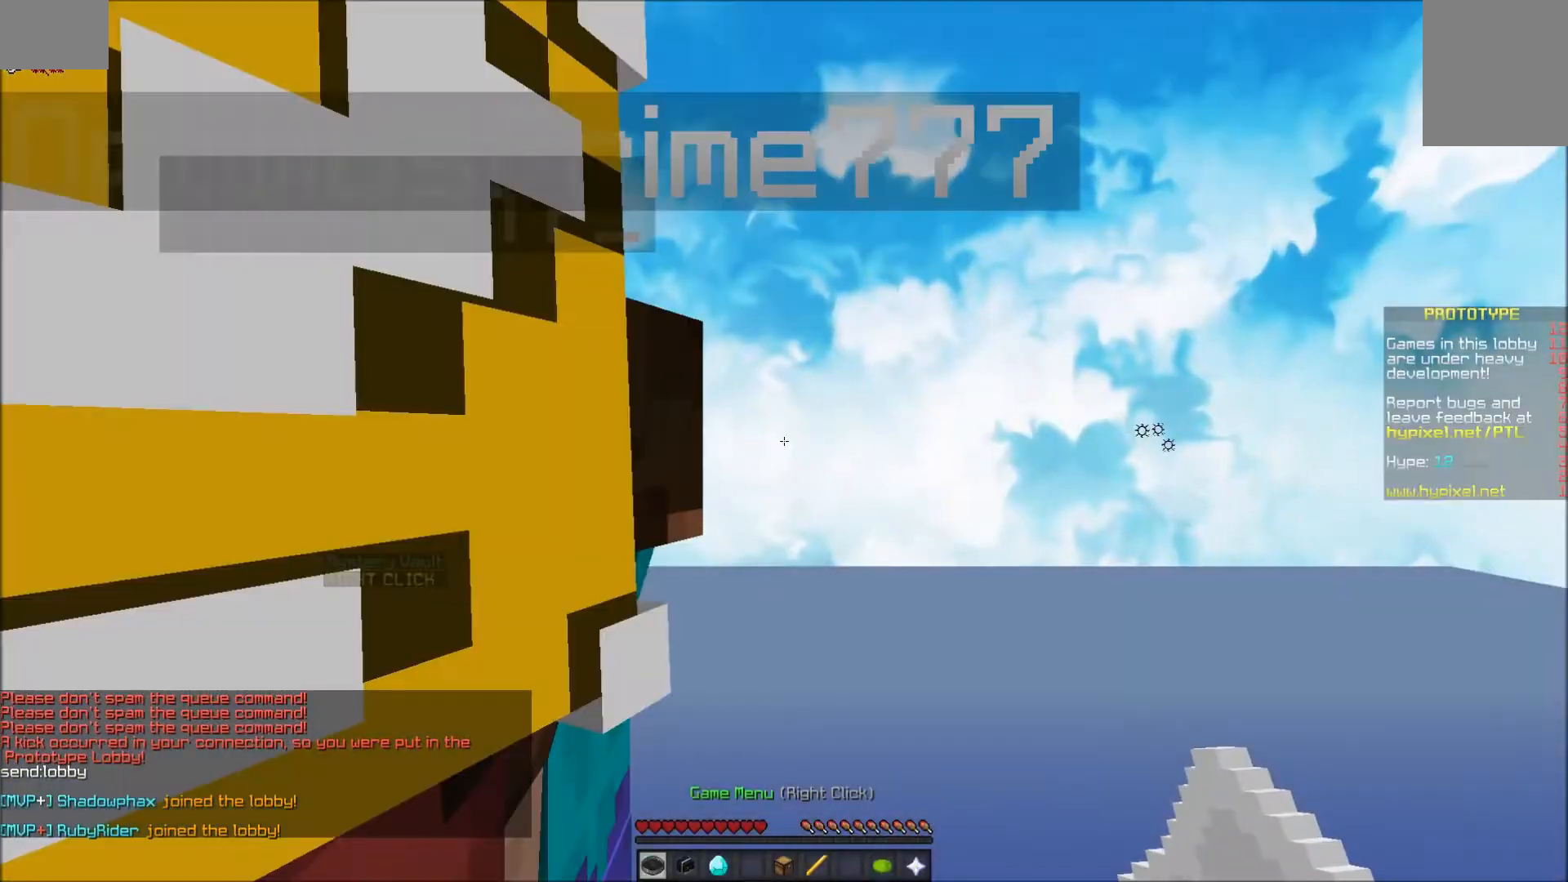
{"keys": ["w"], "mouse": [], "events": [[233, "w", "down"]]}
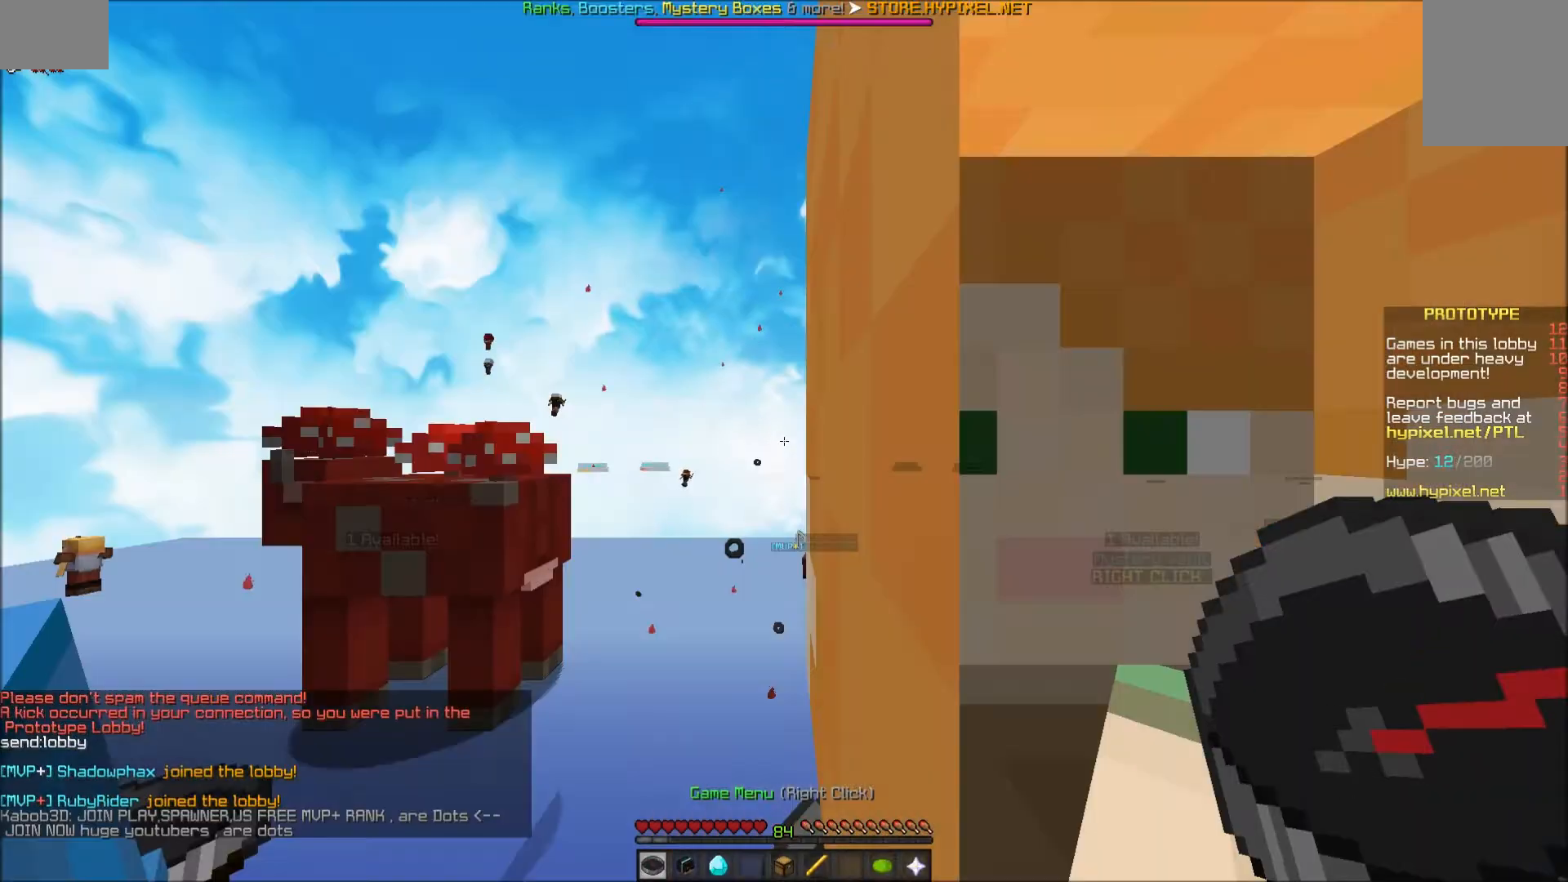
{"keys": ["a", "w"], "mouse": [], "events": [[483, "a", "down"]]}
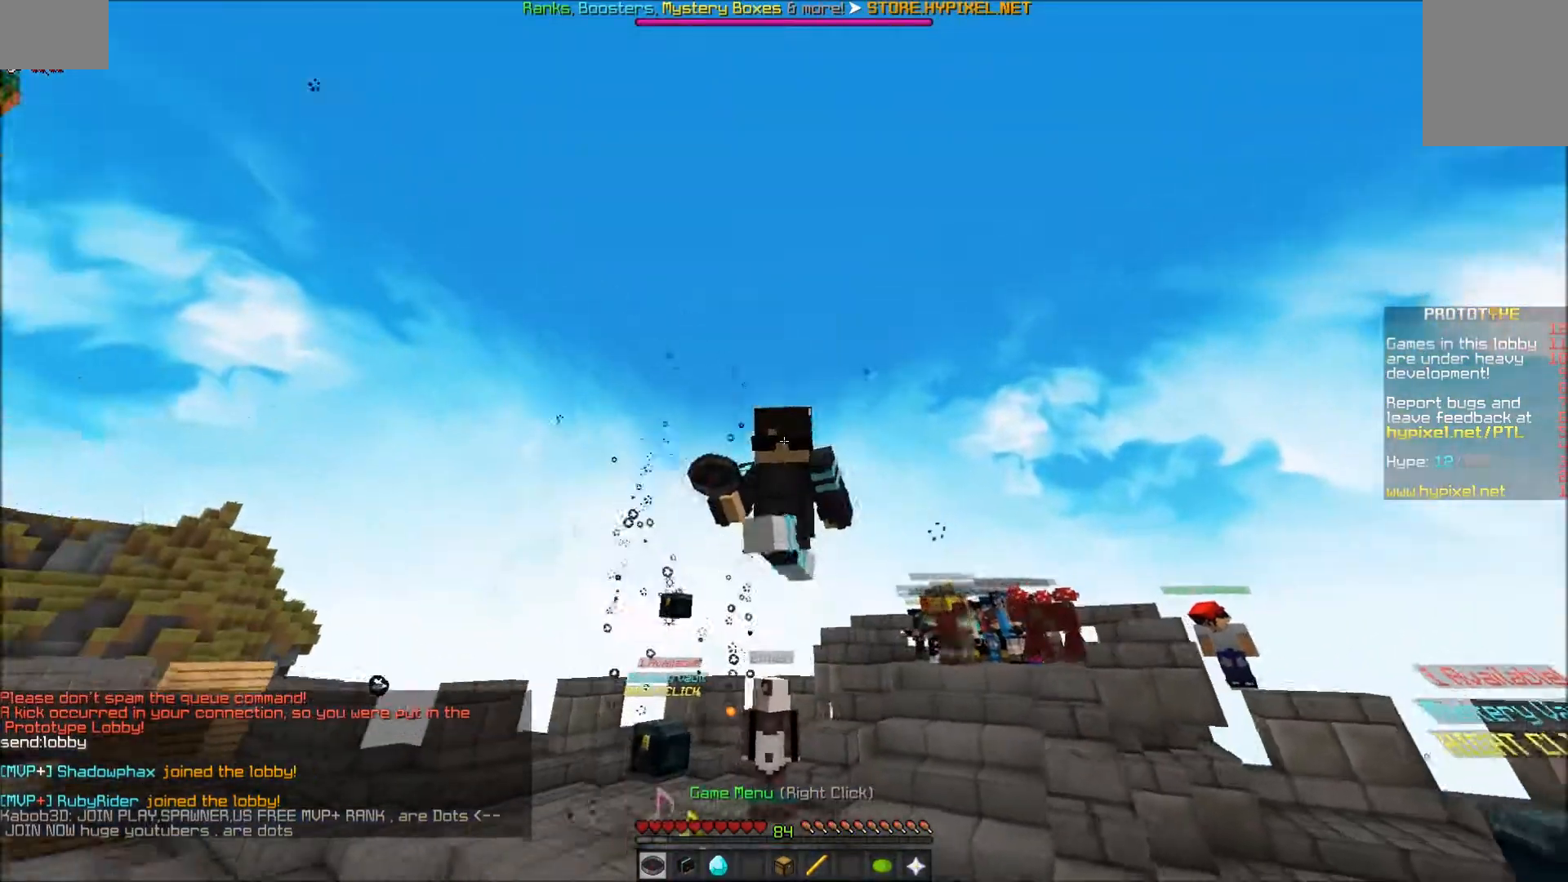
{"keys": ["w"], "mouse": ["right"], "events": [[433, "a", "up"], [433, "mouse_right", "down"], [433, "w", "up"], [483, "w", "down"]]}
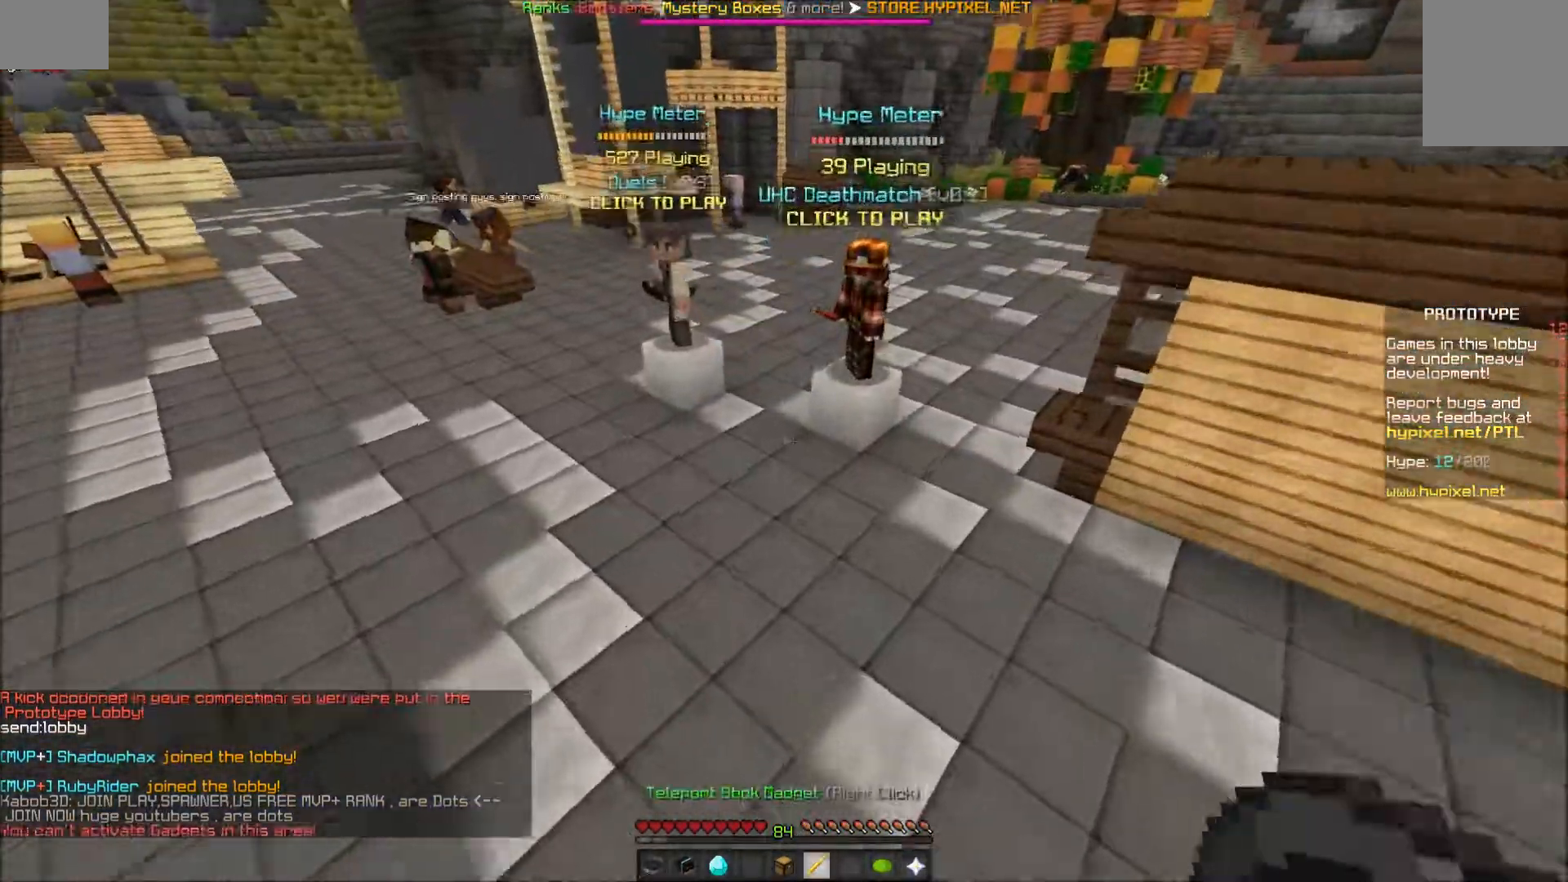
{"keys": ["a", "w"], "mouse": [], "events": [[83, "mouse_right", "up"], [133, "a", "down"]]}
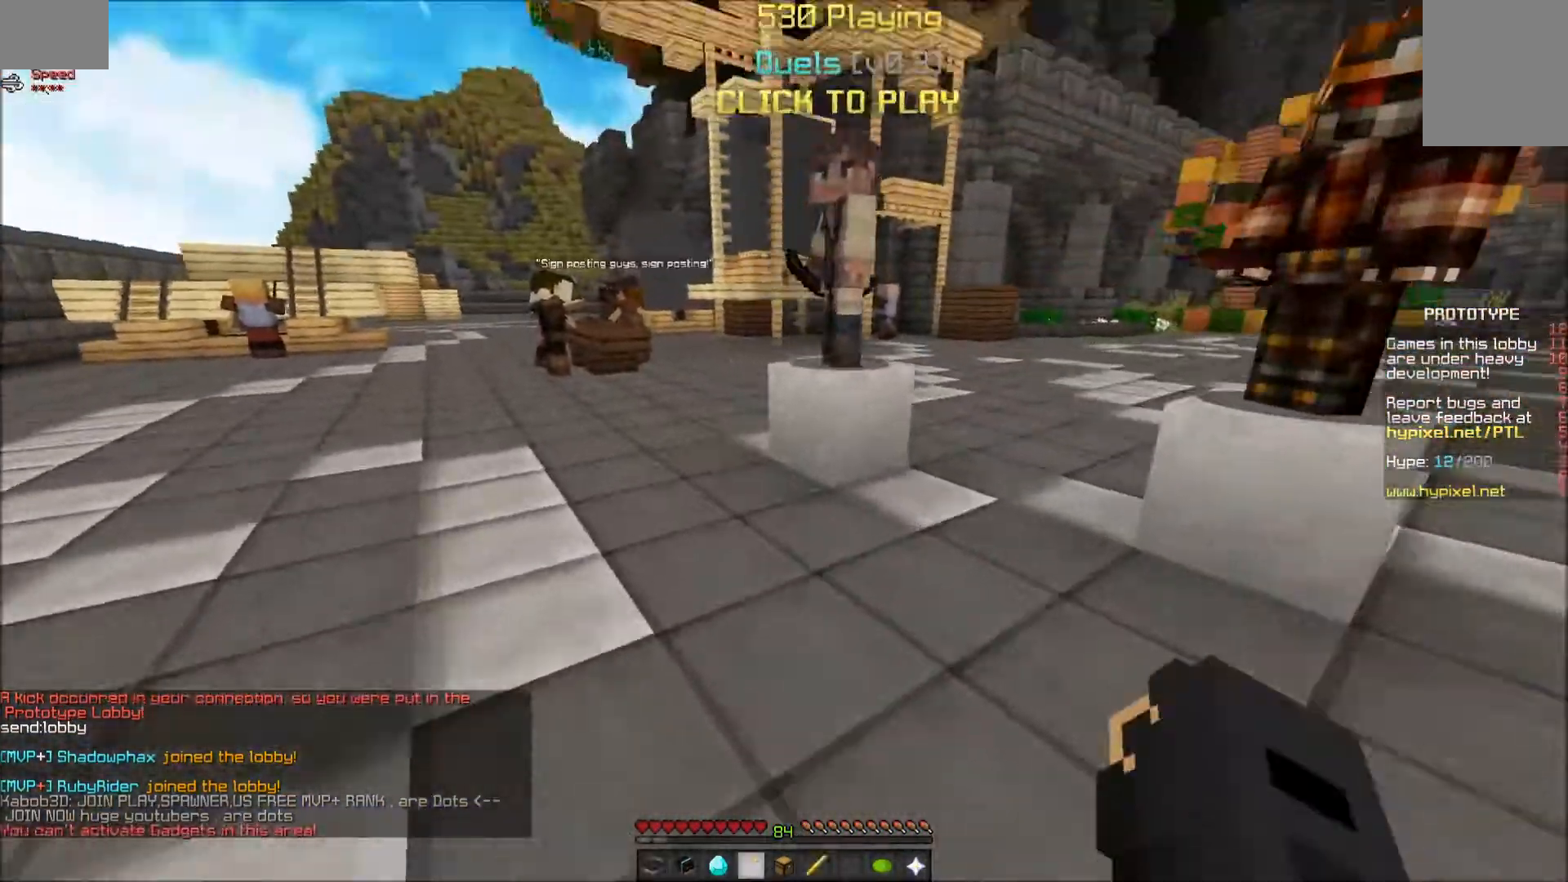
{"keys": [], "mouse": ["right"], "events": [[83, "a", "up"], [433, "mouse_right", "down"], [483, "w", "up"]]}